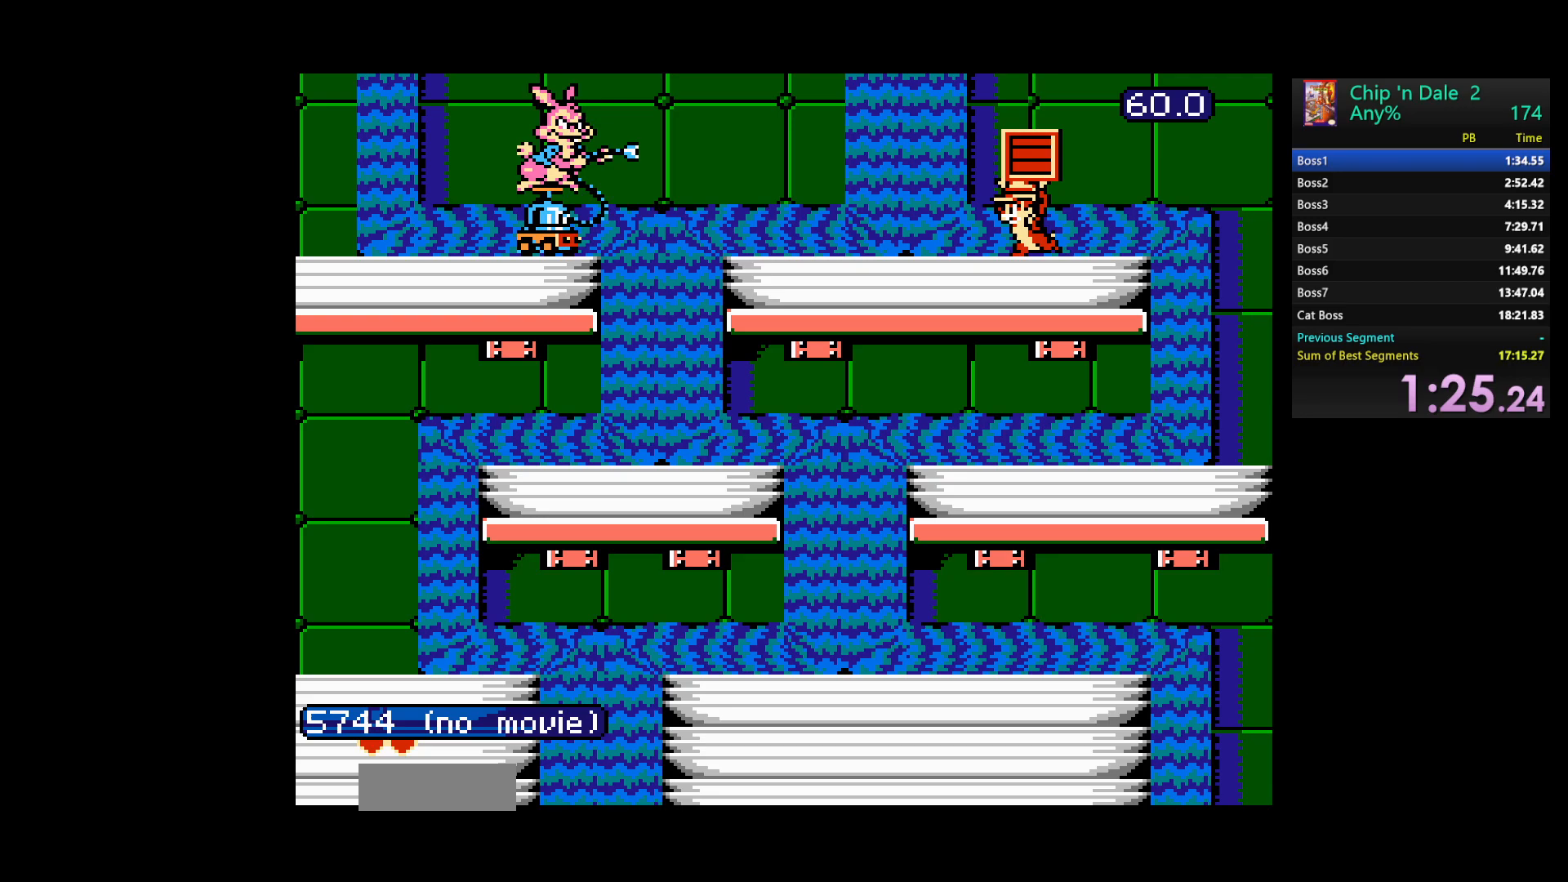
Gameplay with a controller (Nintendo layout); each line is a JSON object with the inputs held at the frame after it (dt_ms = milliseconds from this image to that frame). "events" lists button and stick changes between this image and that frame as [ms after this image, input, new state], when the widget could be followed in between. Not read: L3 R3.
{"dt_ms": 1000, "buttons": []}
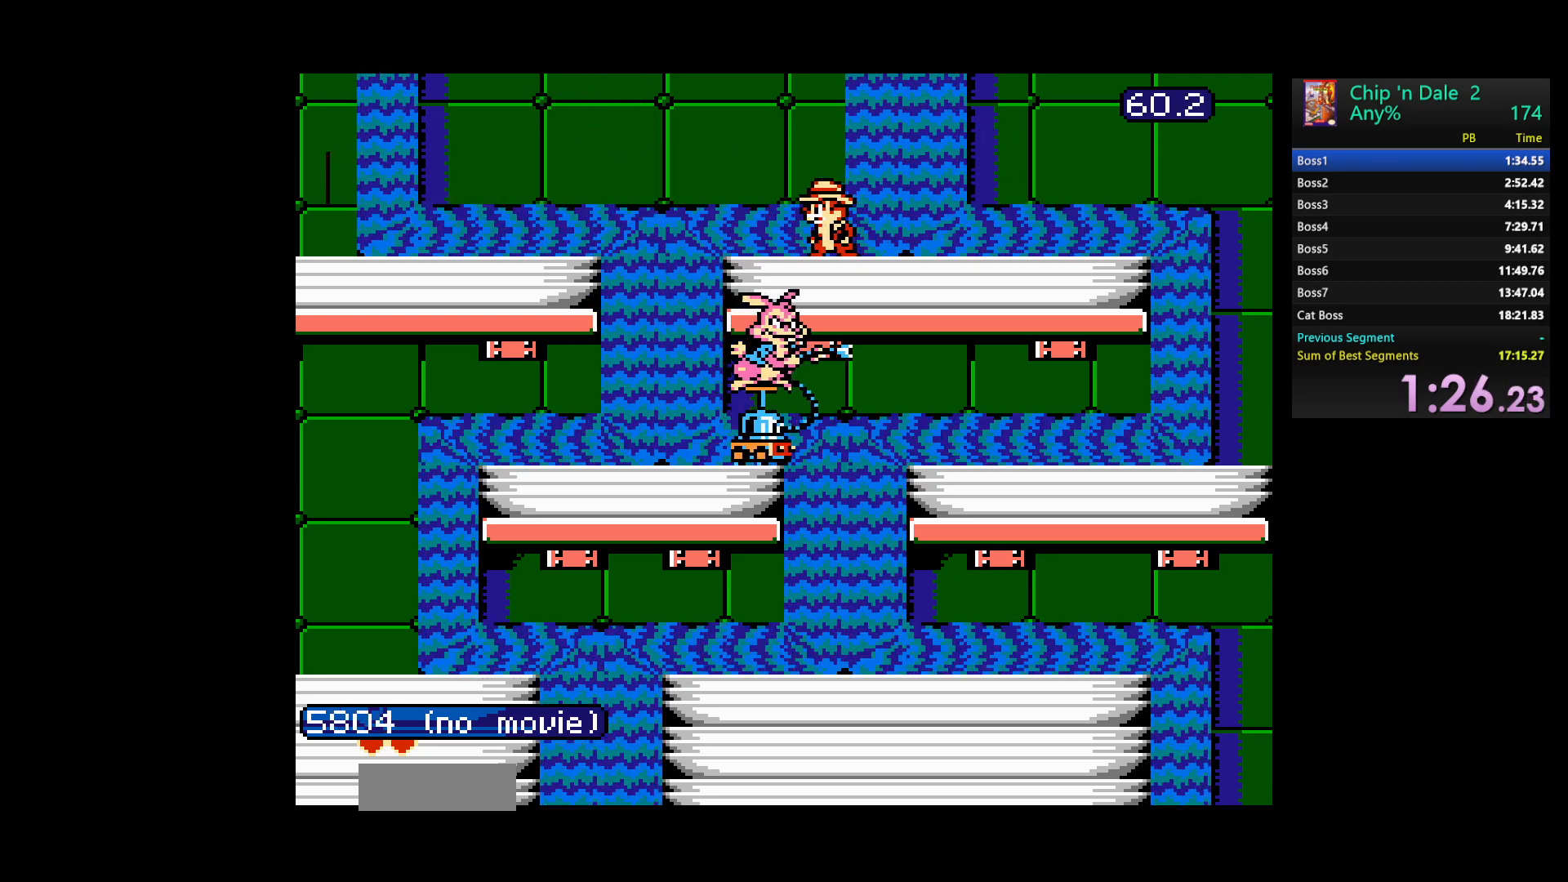
{"dt_ms": 500, "buttons": [], "events": []}
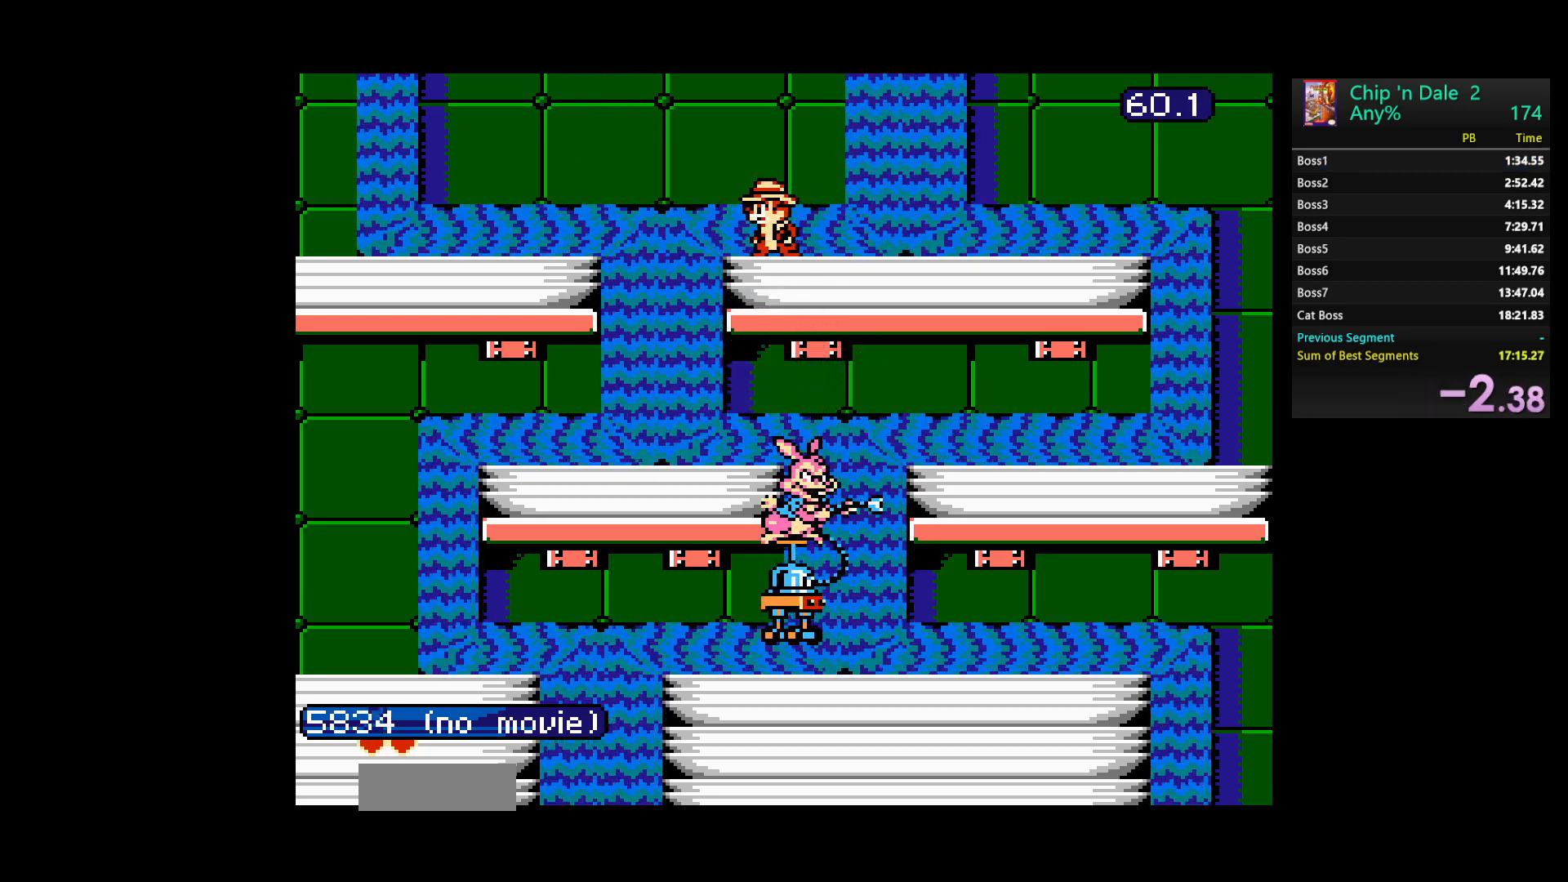
{"dt_ms": 500, "buttons": [], "events": []}
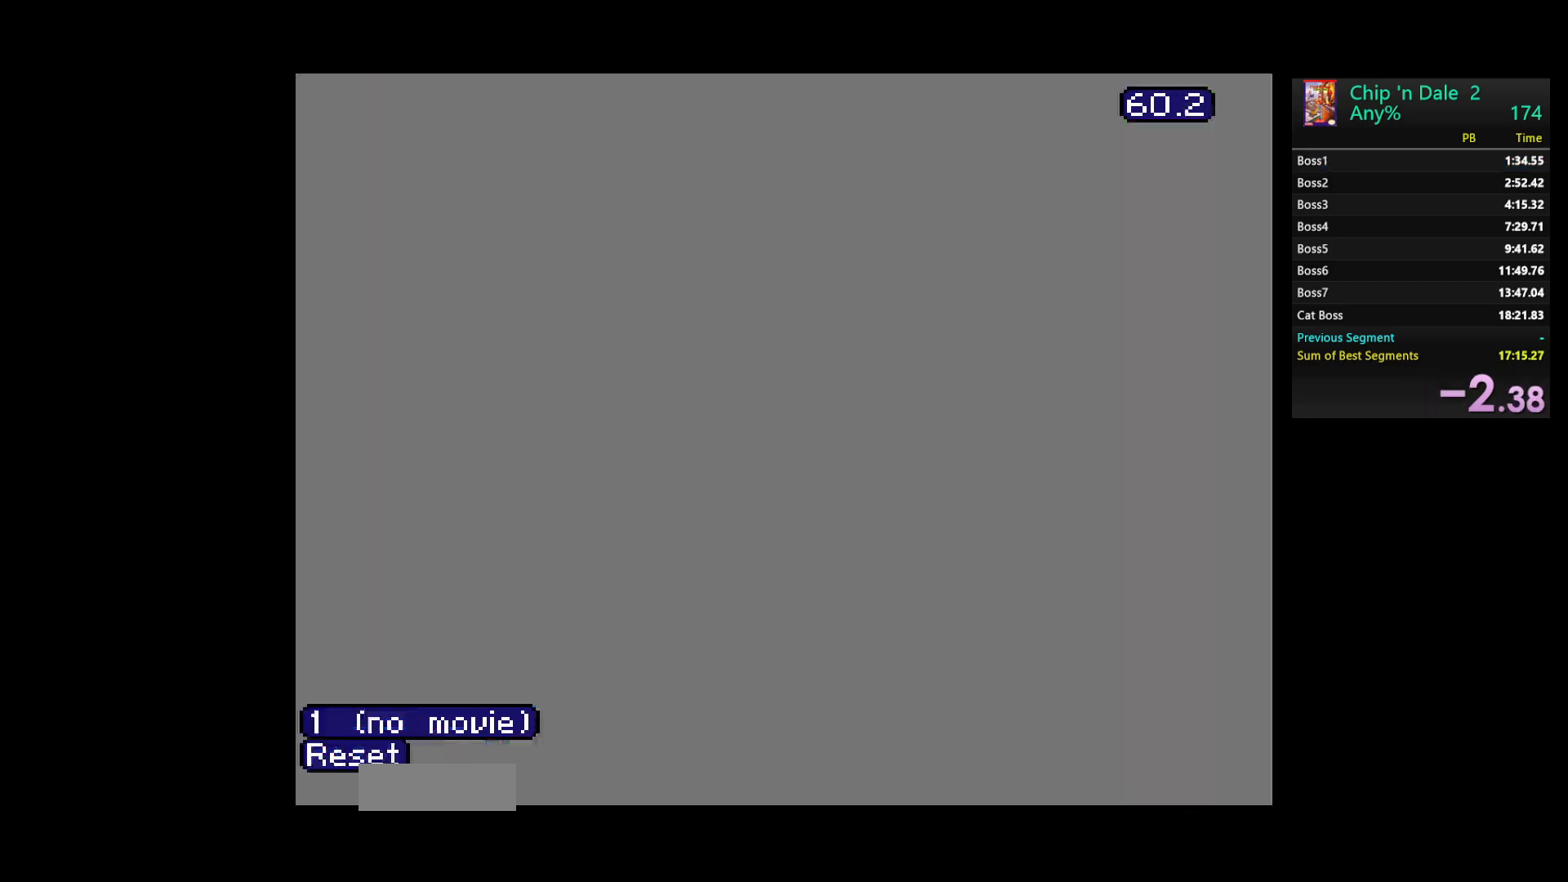
{"dt_ms": 500, "buttons": [], "events": []}
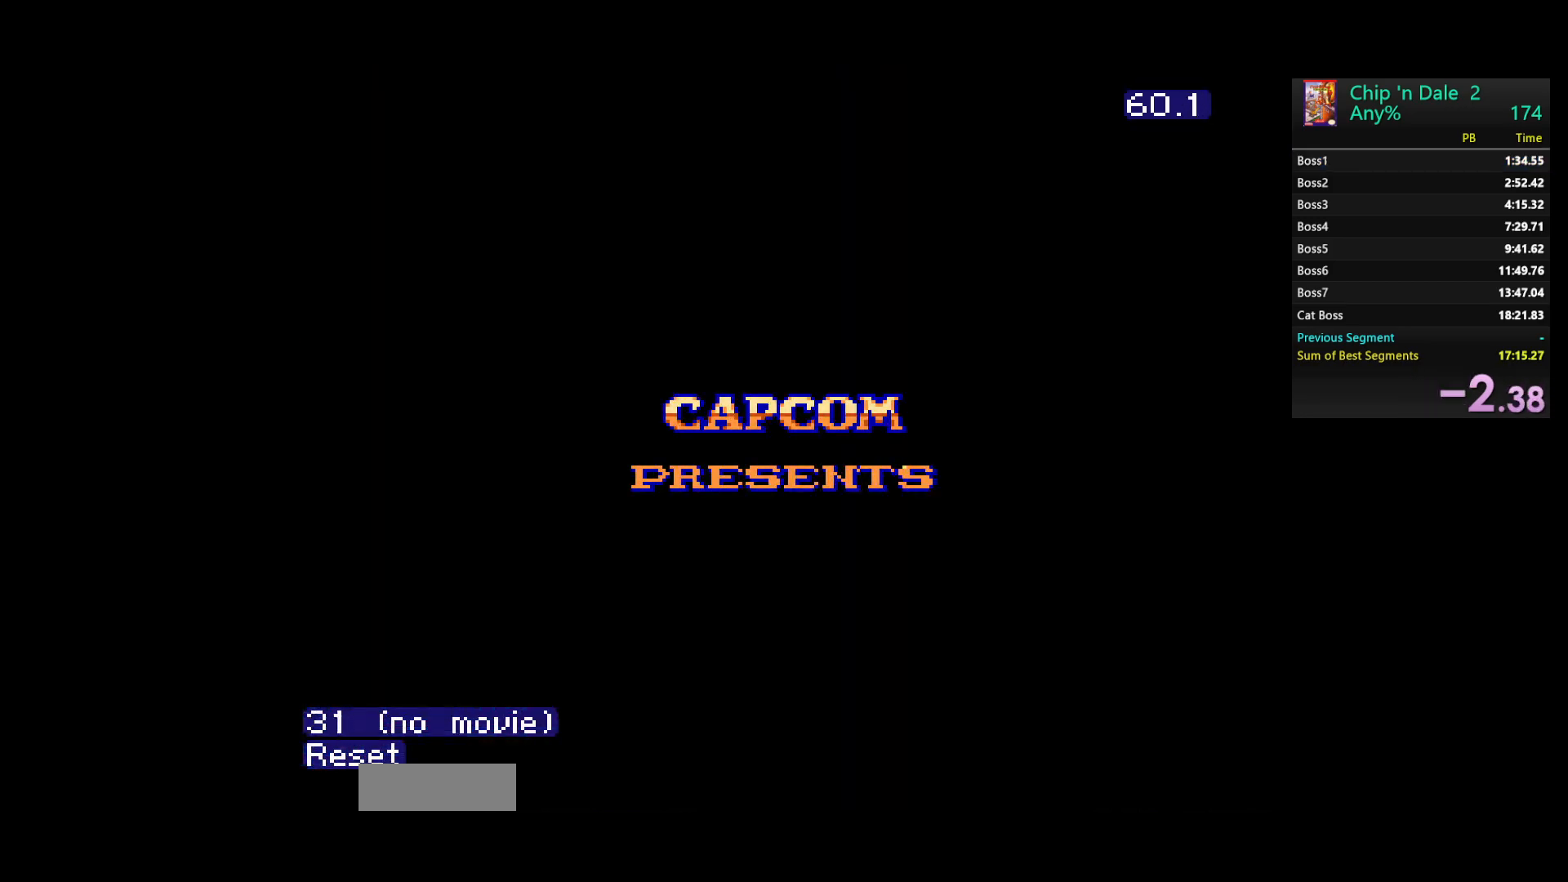
{"dt_ms": 500, "buttons": ["START"], "events": [[483, "START", "down"]]}
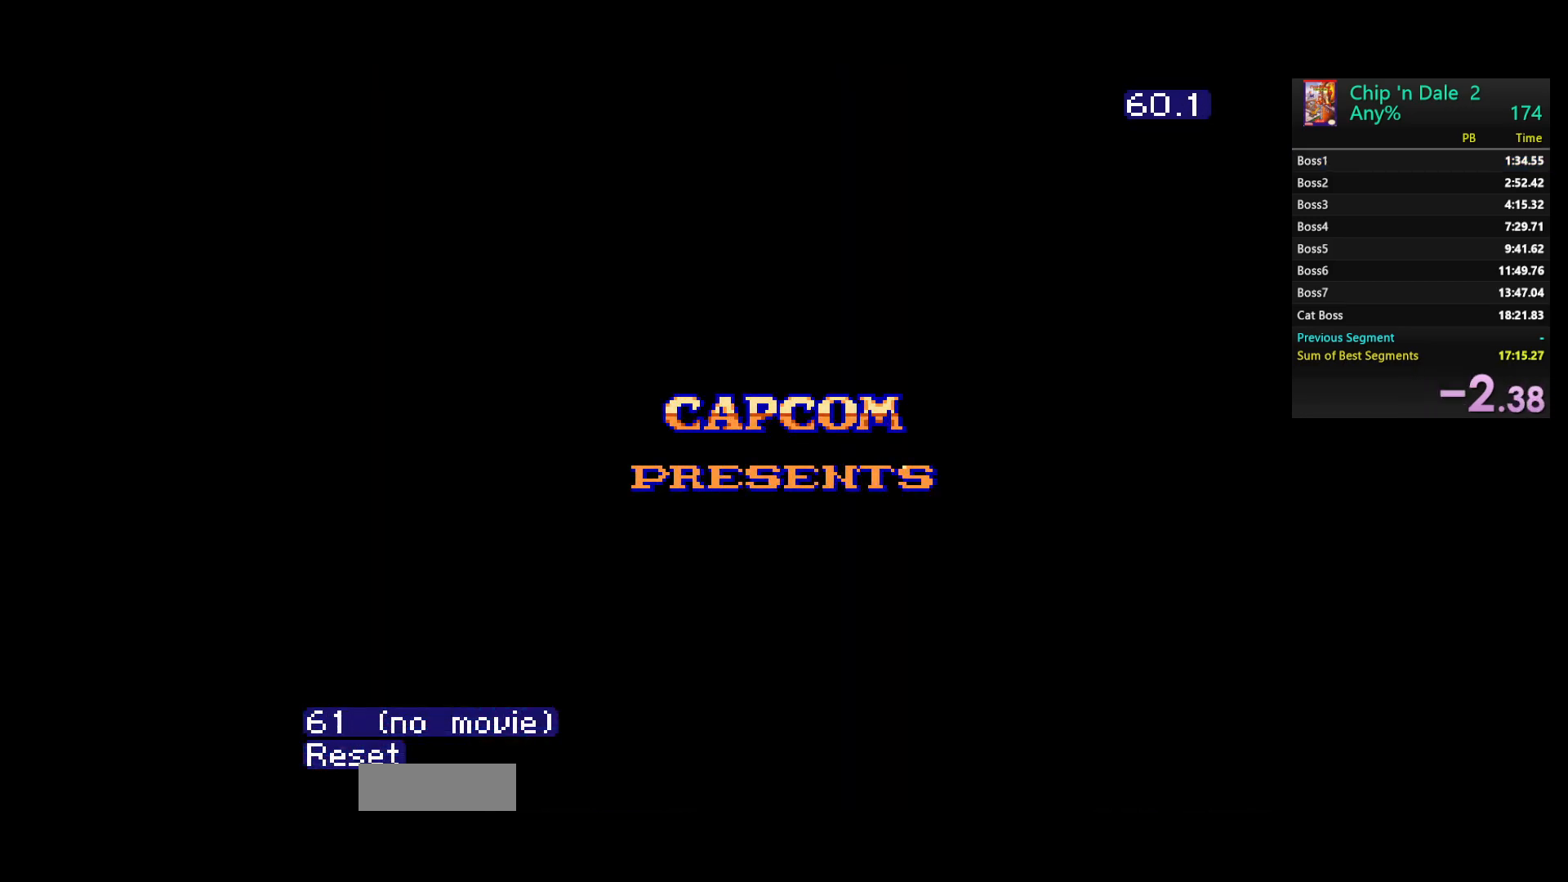
{"dt_ms": 500, "buttons": ["START"], "events": [[117, "START", "up"], [250, "START", "down"], [367, "START", "up"], [483, "START", "down"]]}
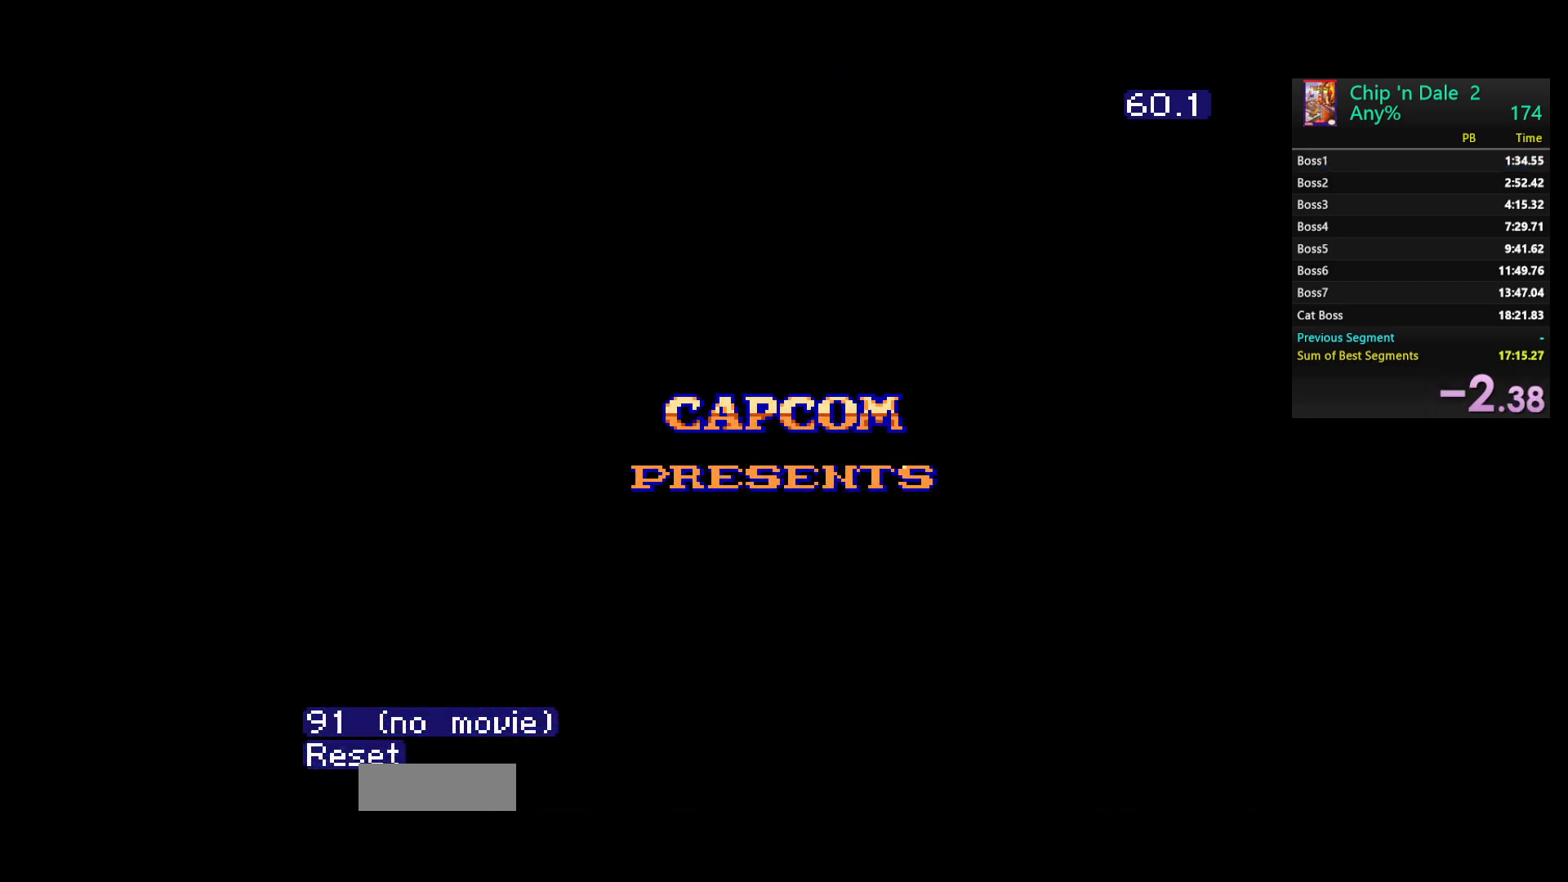
{"dt_ms": 500, "buttons": ["START"], "events": [[100, "START", "up"], [250, "START", "down"], [333, "START", "up"], [467, "START", "down"]]}
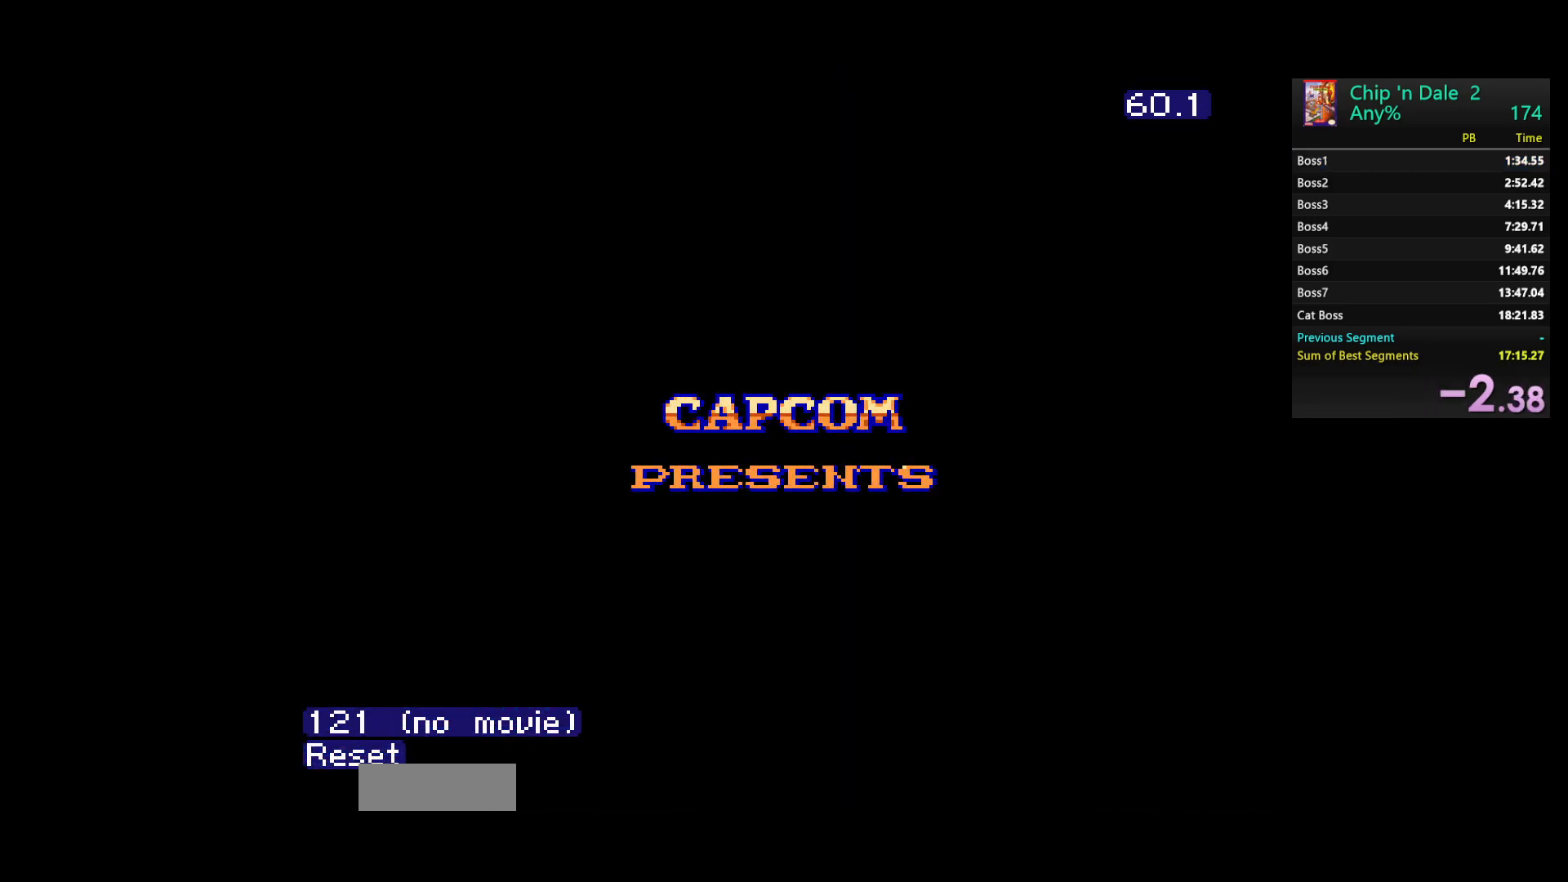
{"dt_ms": 500, "buttons": [], "events": [[117, "START", "up"], [233, "START", "down"], [350, "START", "up"]]}
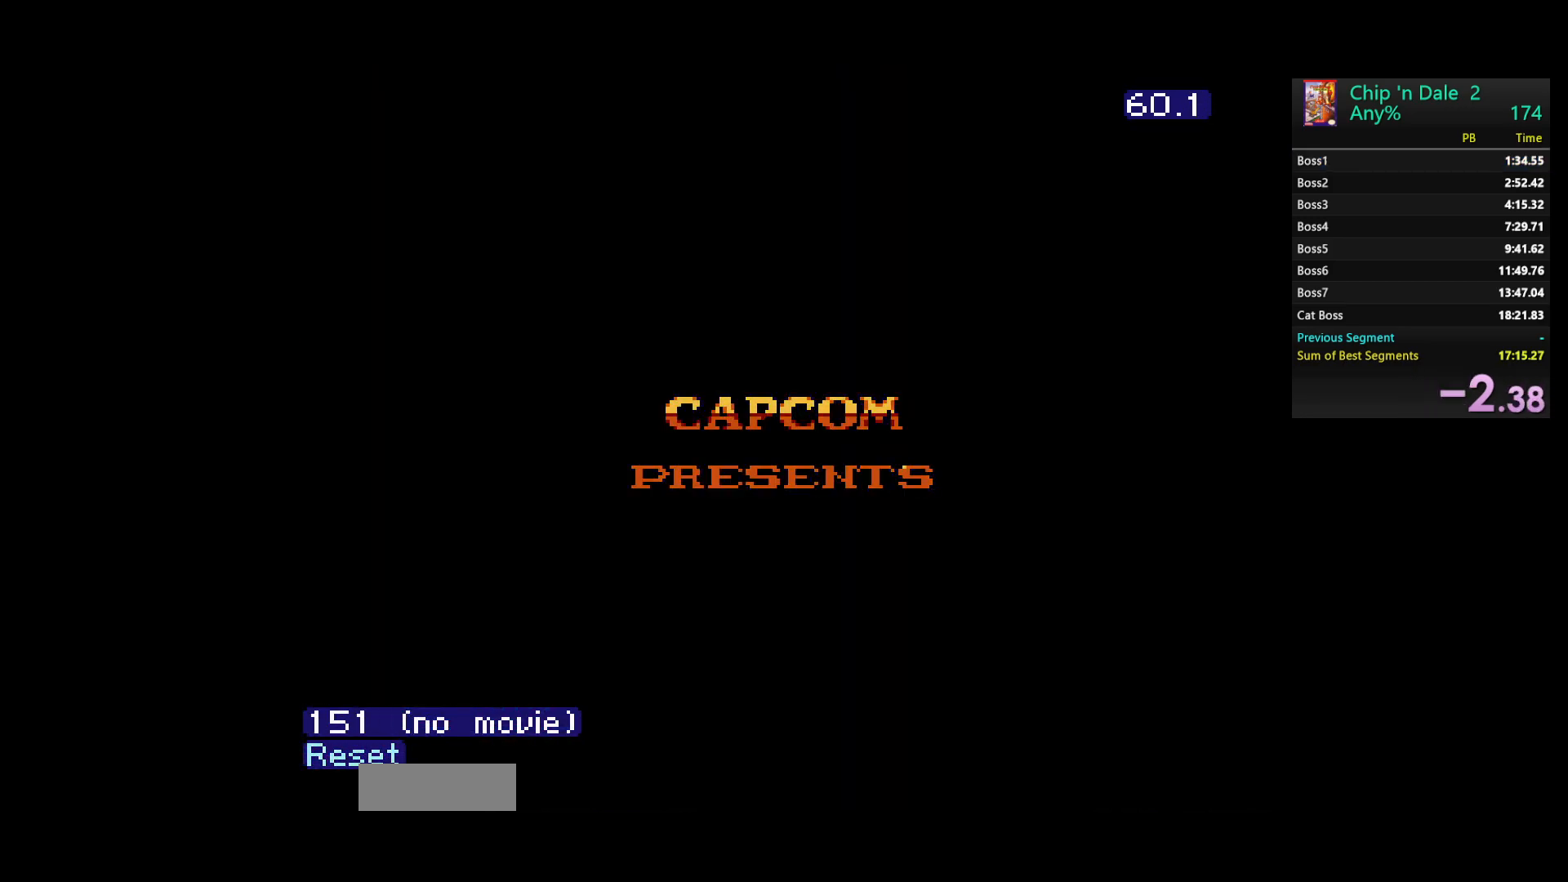
{"dt_ms": 500, "buttons": [], "events": []}
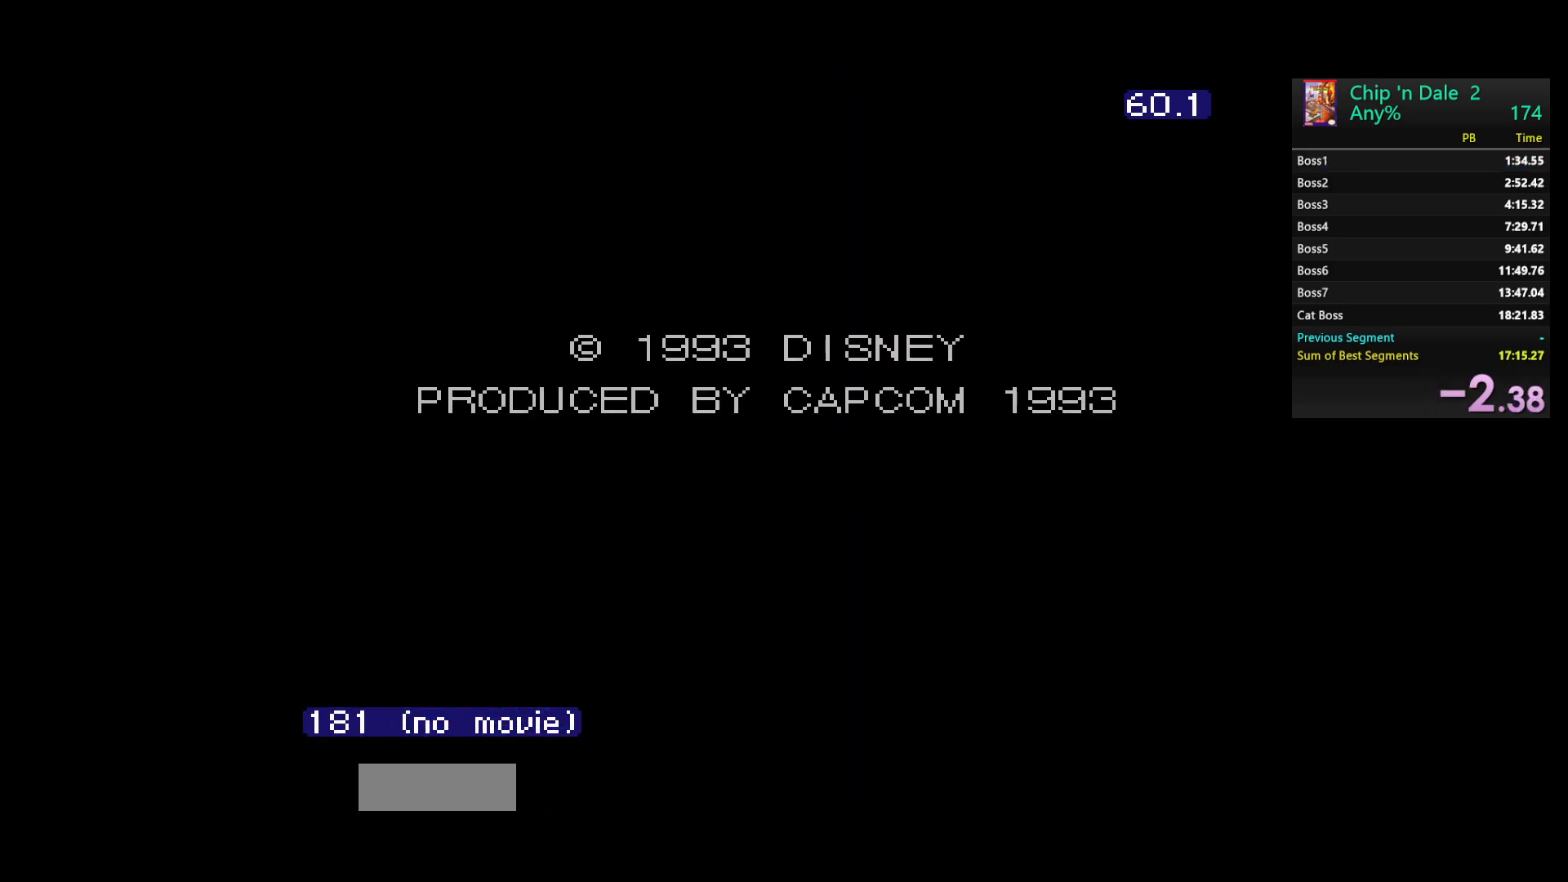
{"dt_ms": 500, "buttons": [], "events": []}
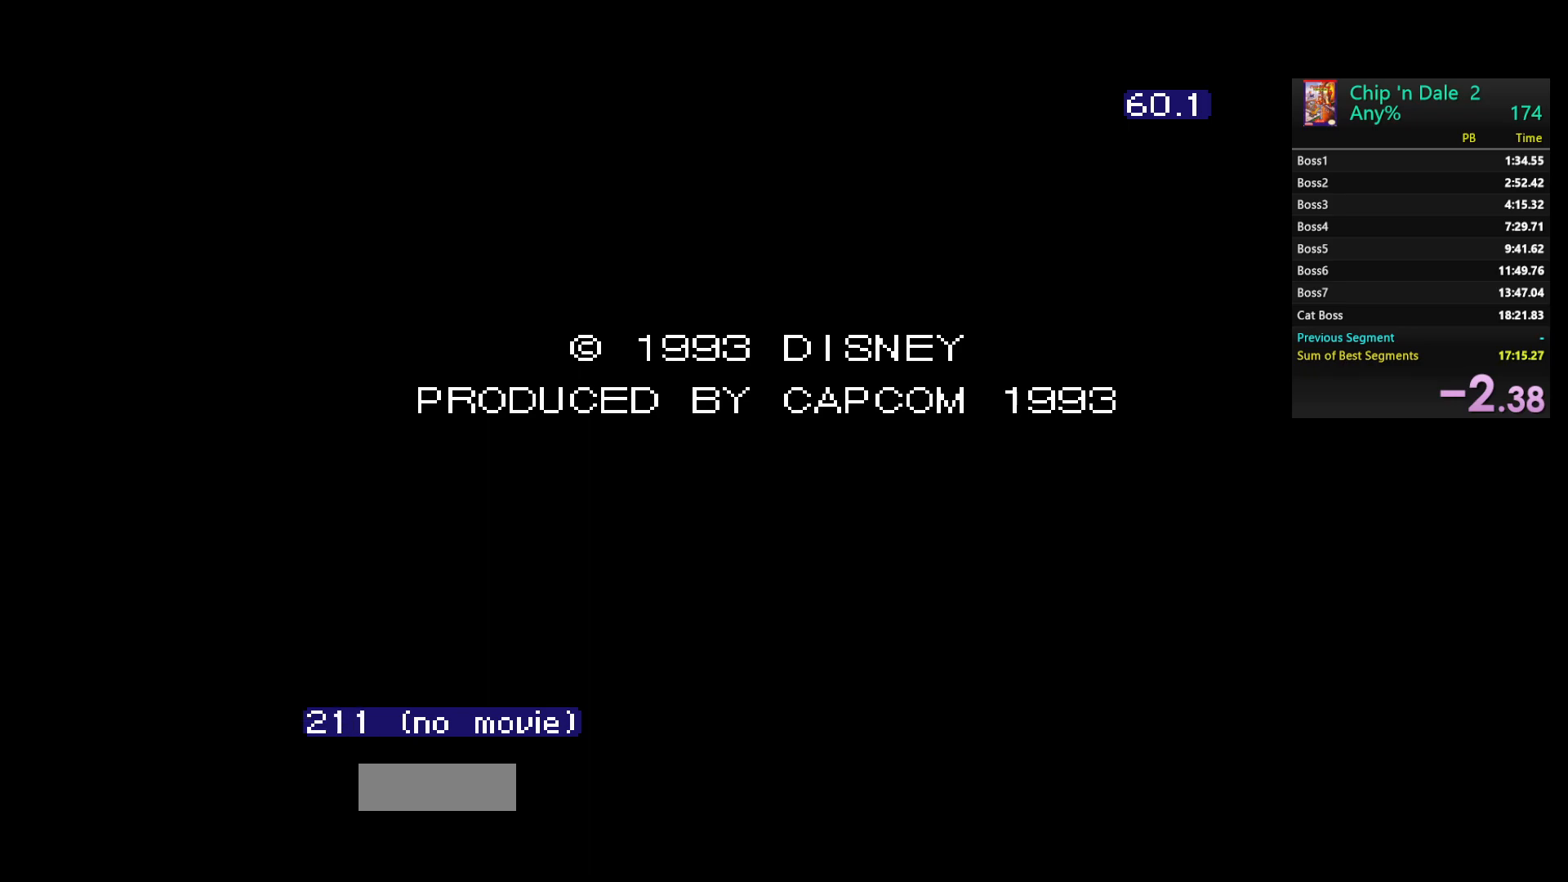
{"dt_ms": 500, "buttons": [], "events": []}
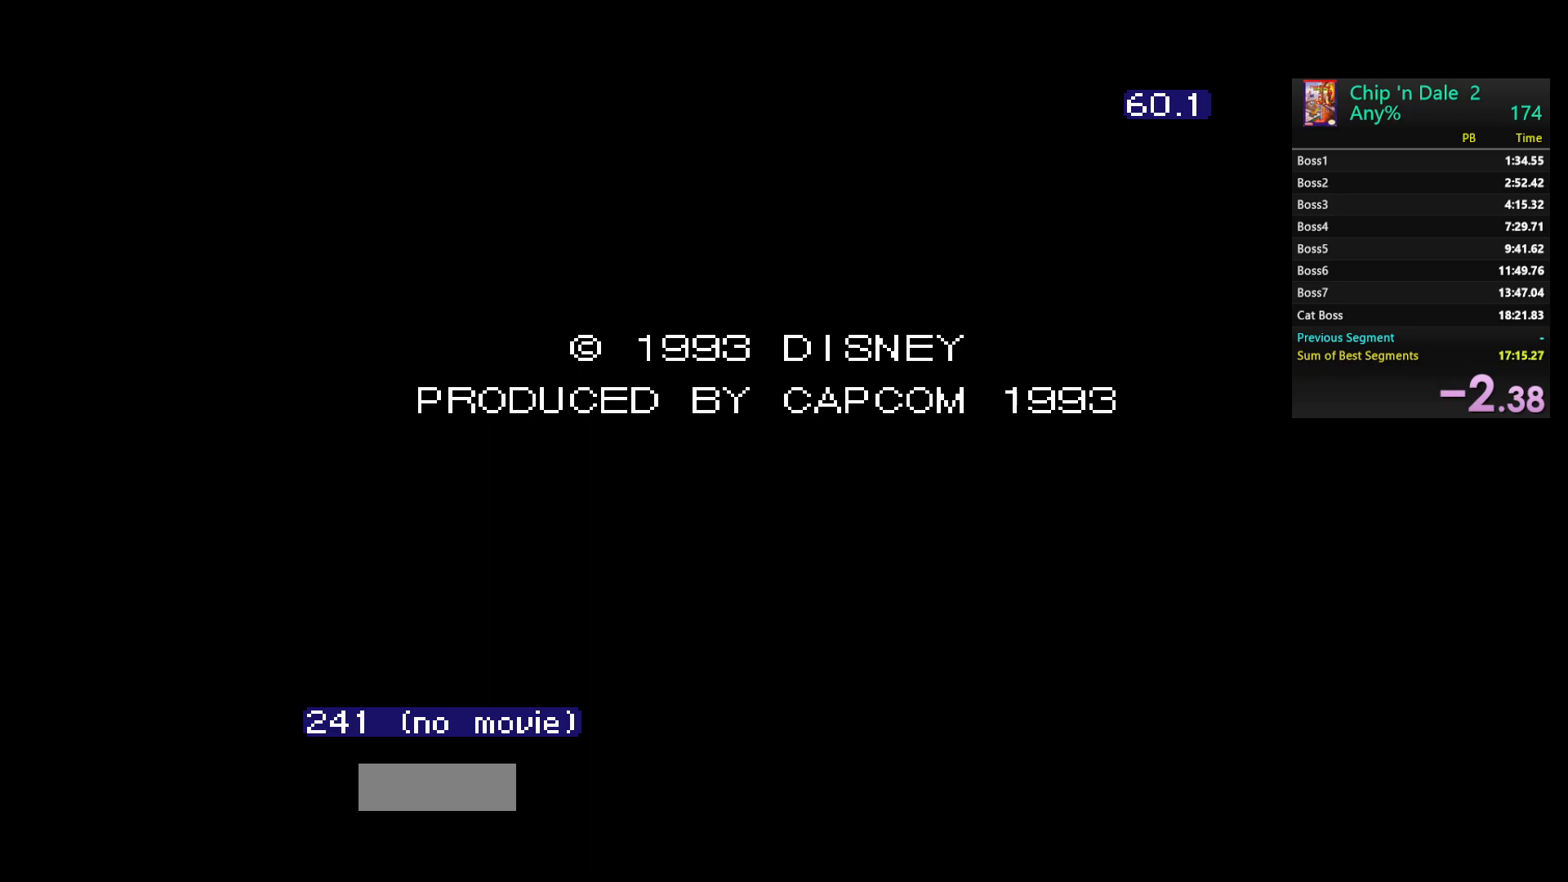
{"dt_ms": 500, "buttons": [], "events": [[83, "START", "down"], [217, "START", "up"]]}
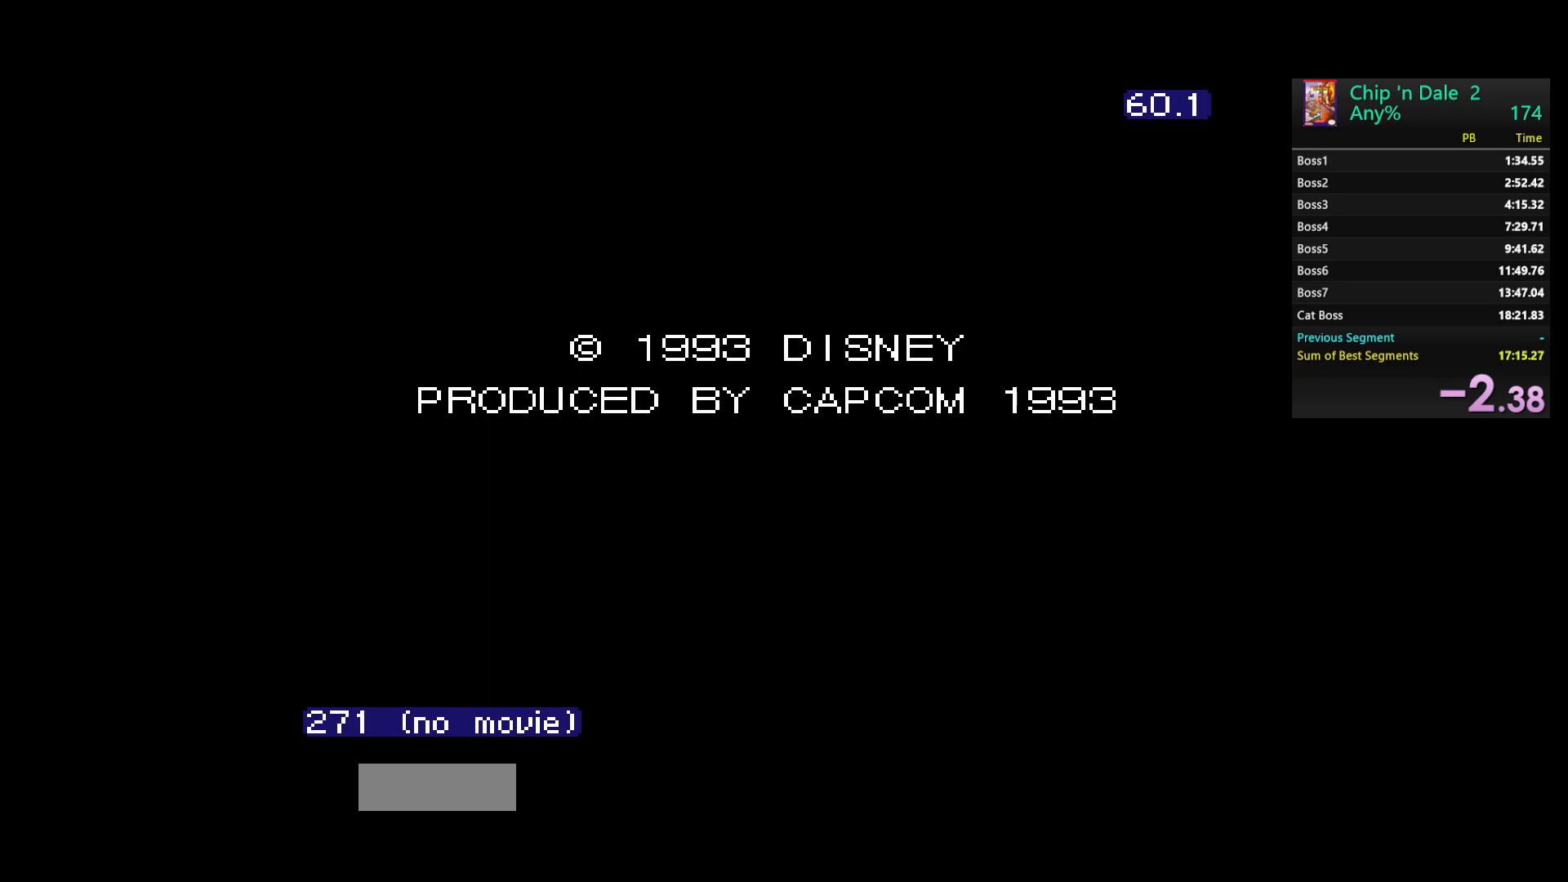
{"dt_ms": 500, "buttons": [], "events": []}
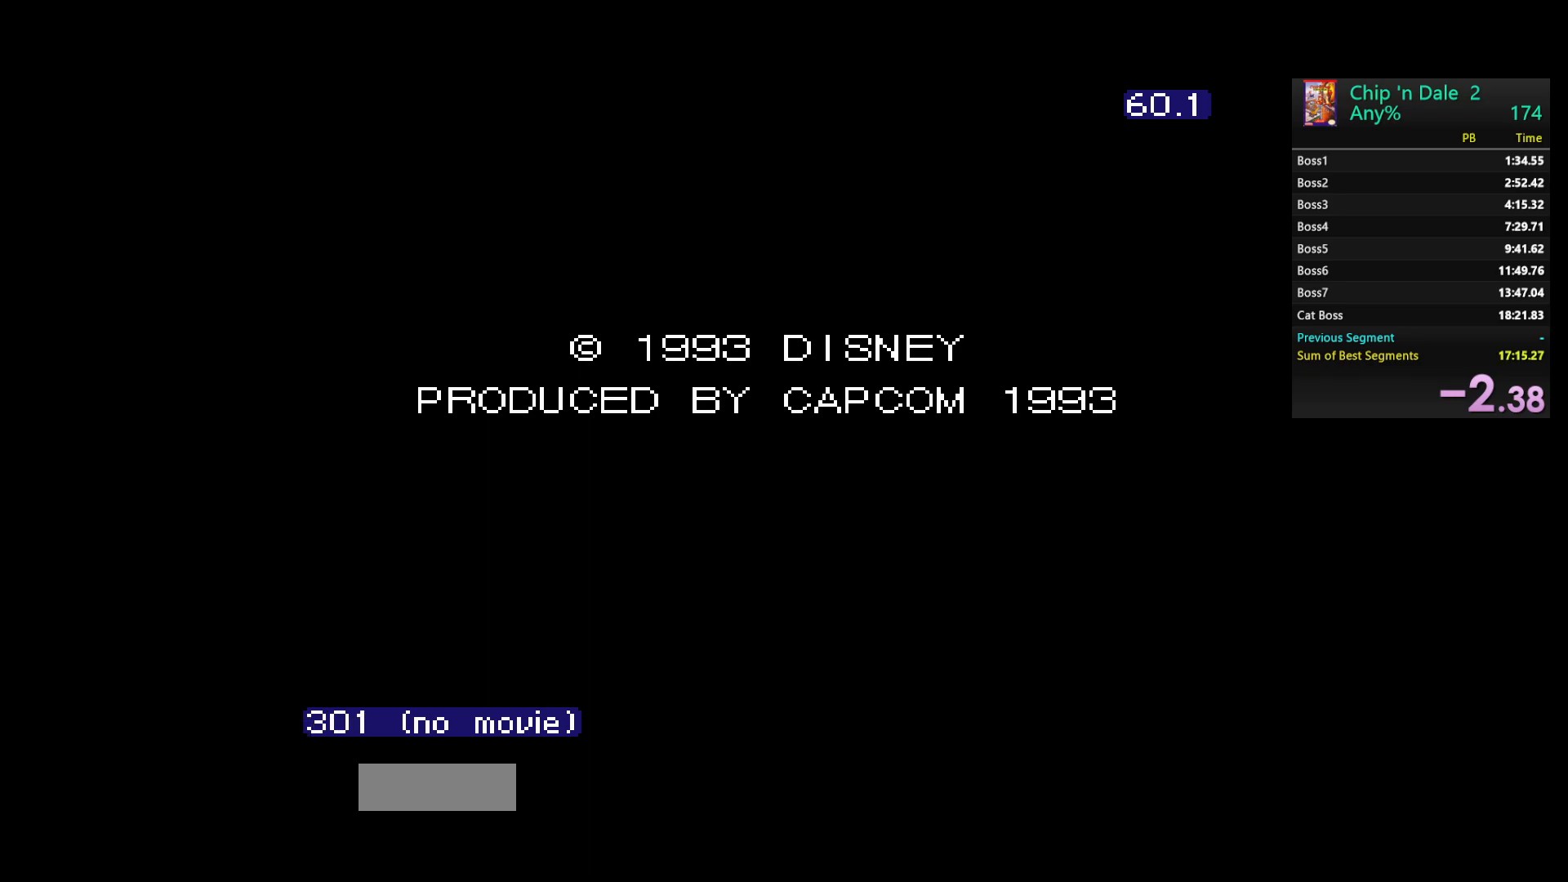
{"dt_ms": 500, "buttons": ["START"], "events": [[500, "START", "down"]]}
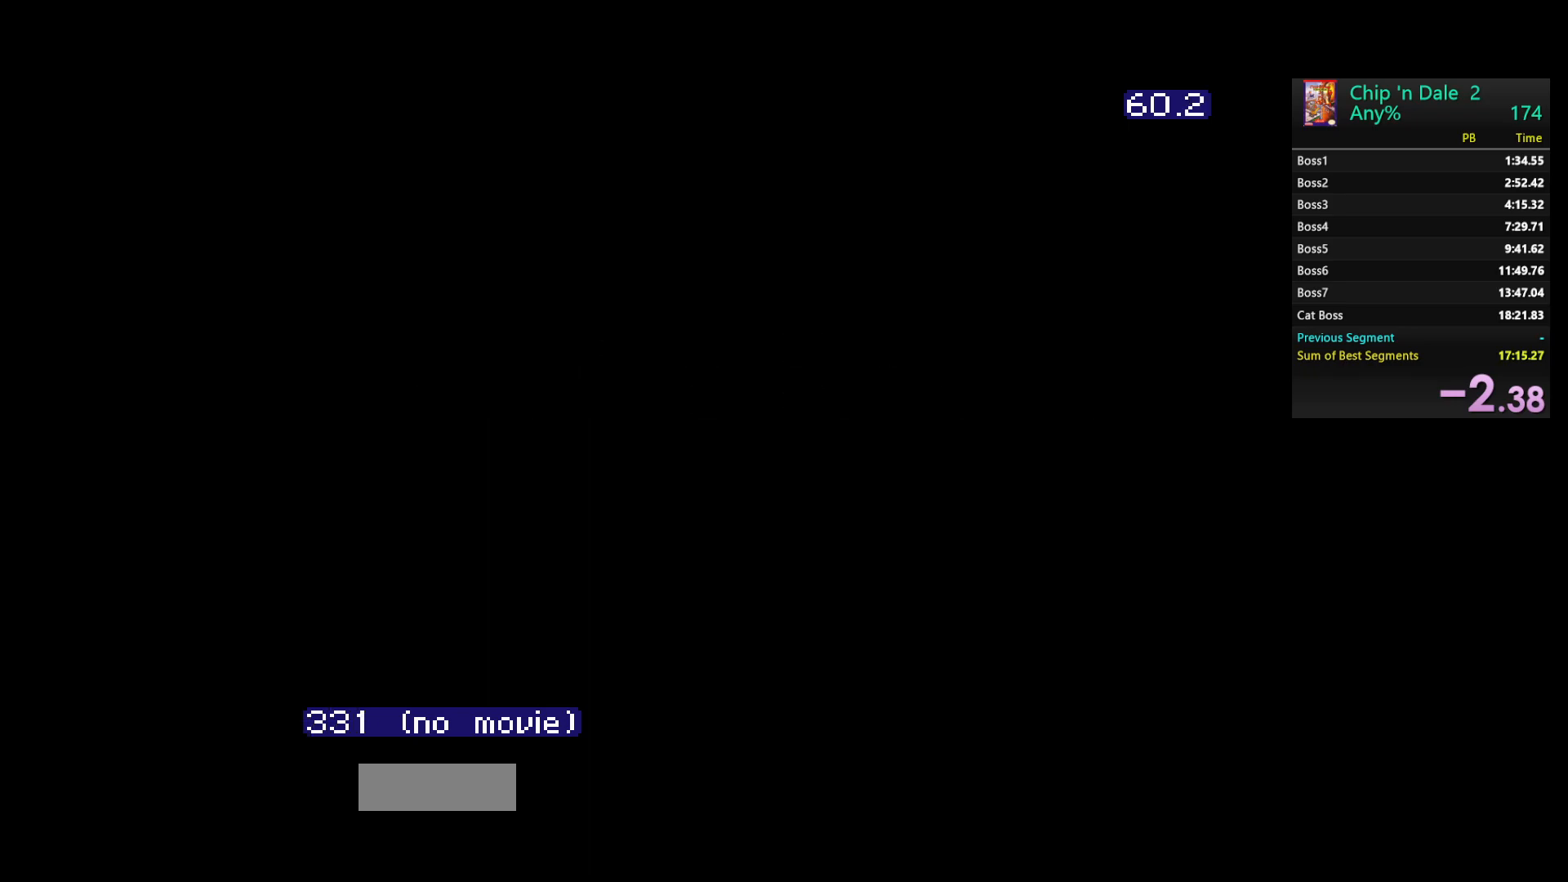
{"dt_ms": 500, "buttons": [], "events": [[150, "START", "up"]]}
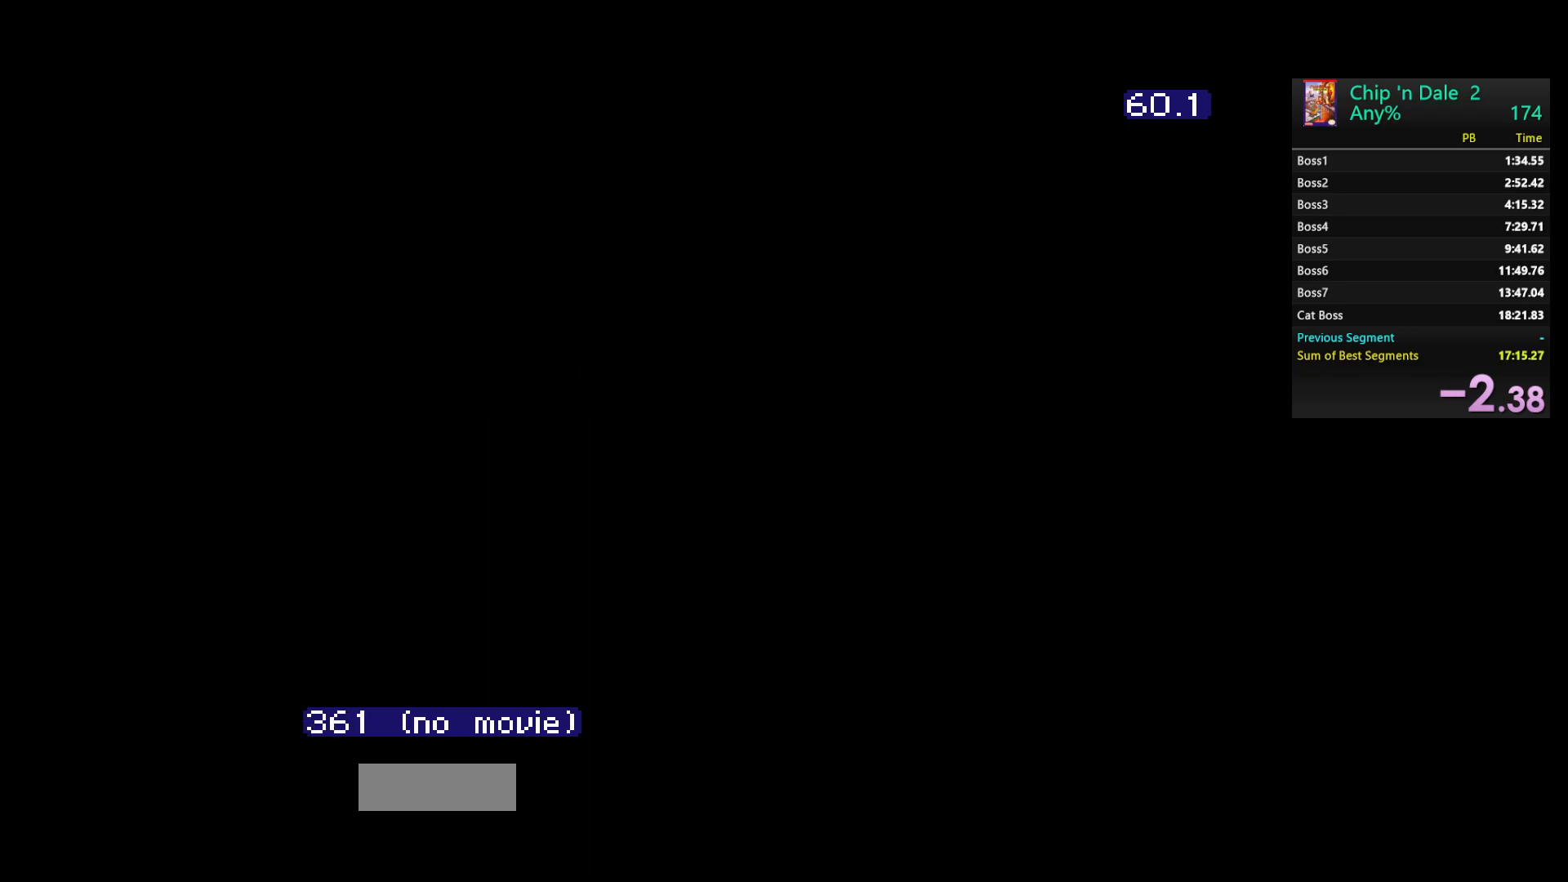
{"dt_ms": 500, "buttons": [], "events": []}
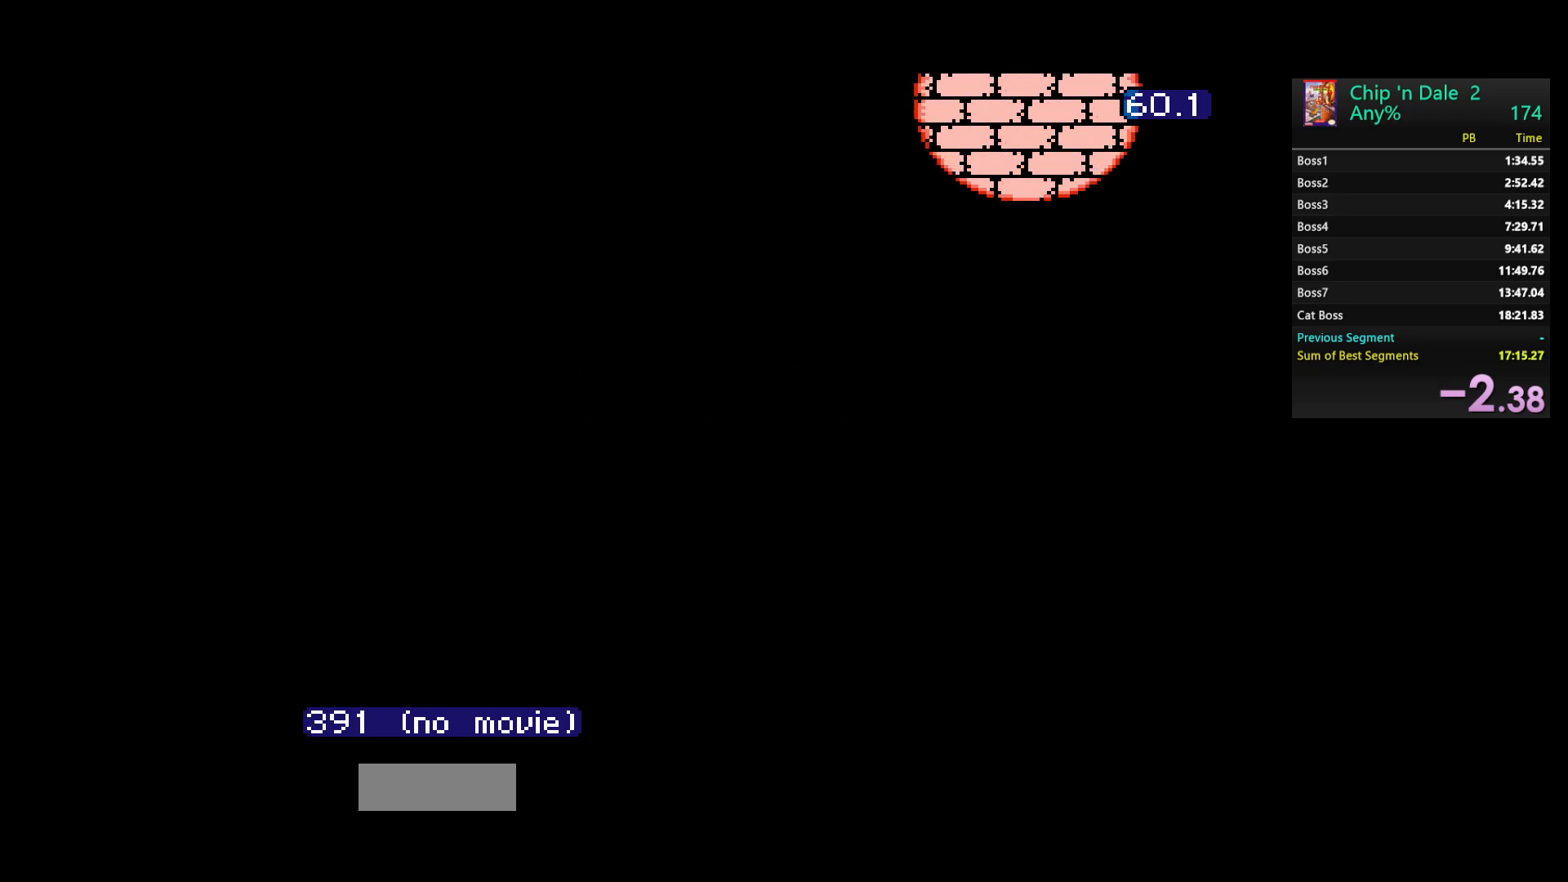
{"dt_ms": 500, "buttons": [], "events": [[167, "START", "down"], [317, "START", "up"]]}
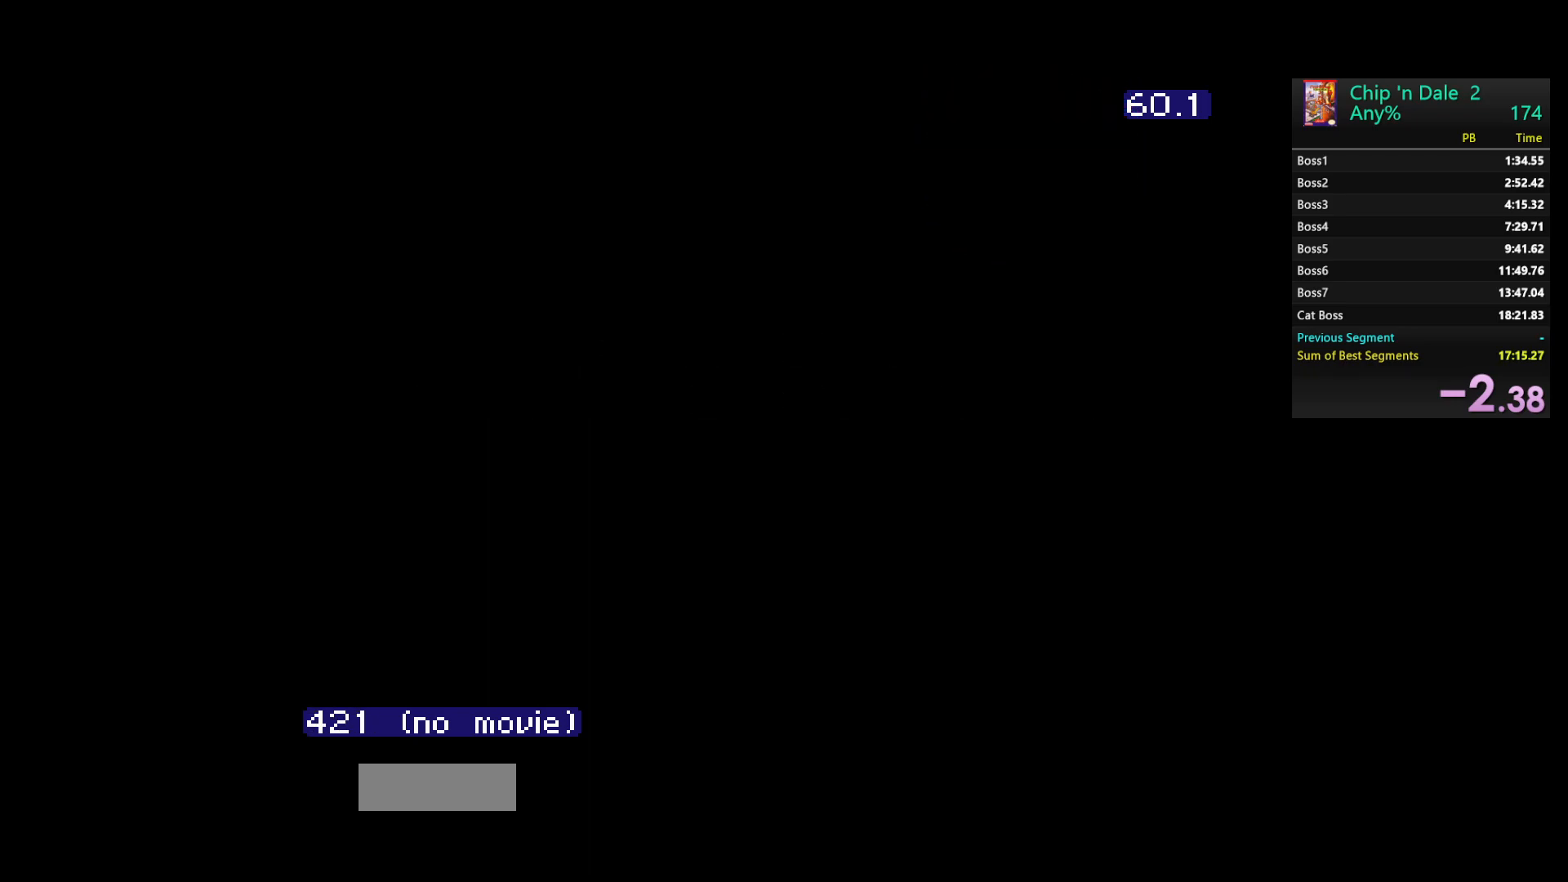
{"dt_ms": 500, "buttons": [], "events": [[383, "START", "down"], [483, "START", "up"]]}
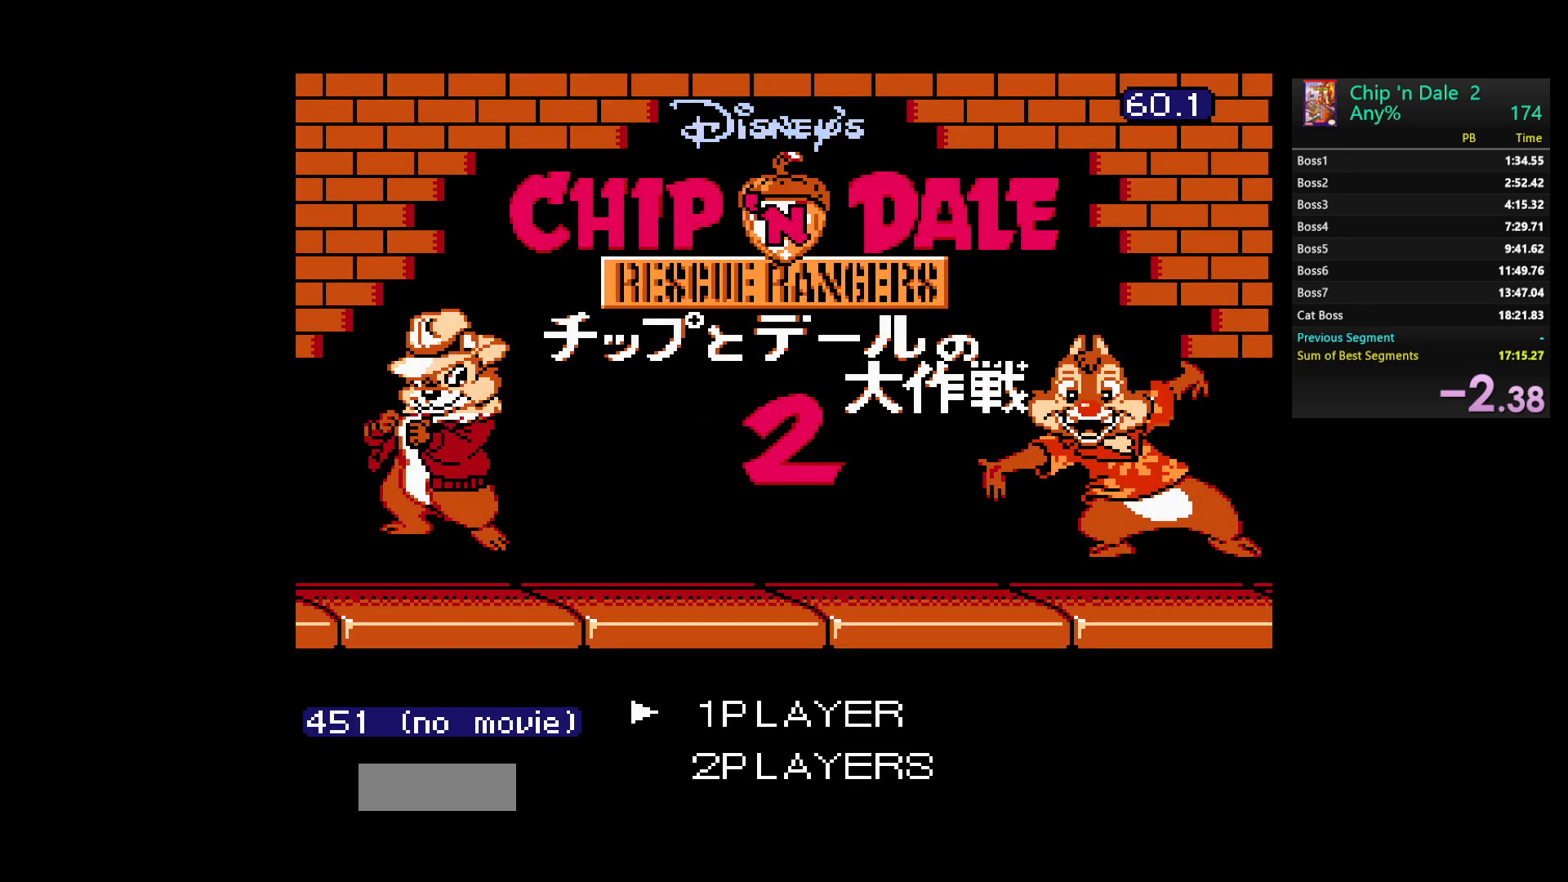
{"dt_ms": 500, "buttons": [], "events": []}
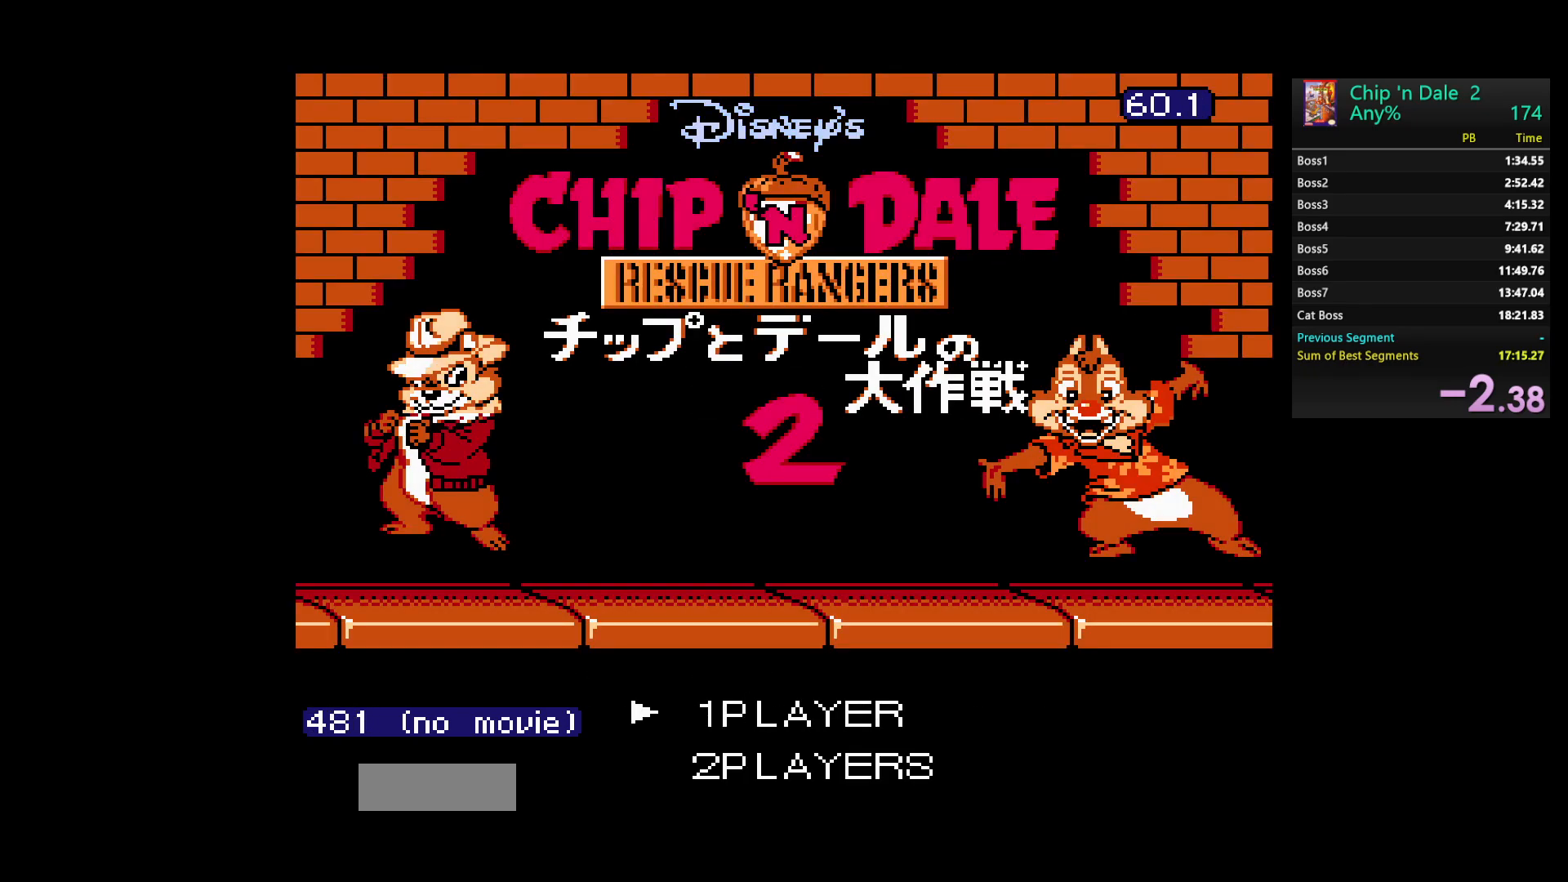
{"dt_ms": 500, "buttons": [], "events": [[217, "START", "down"], [367, "START", "up"]]}
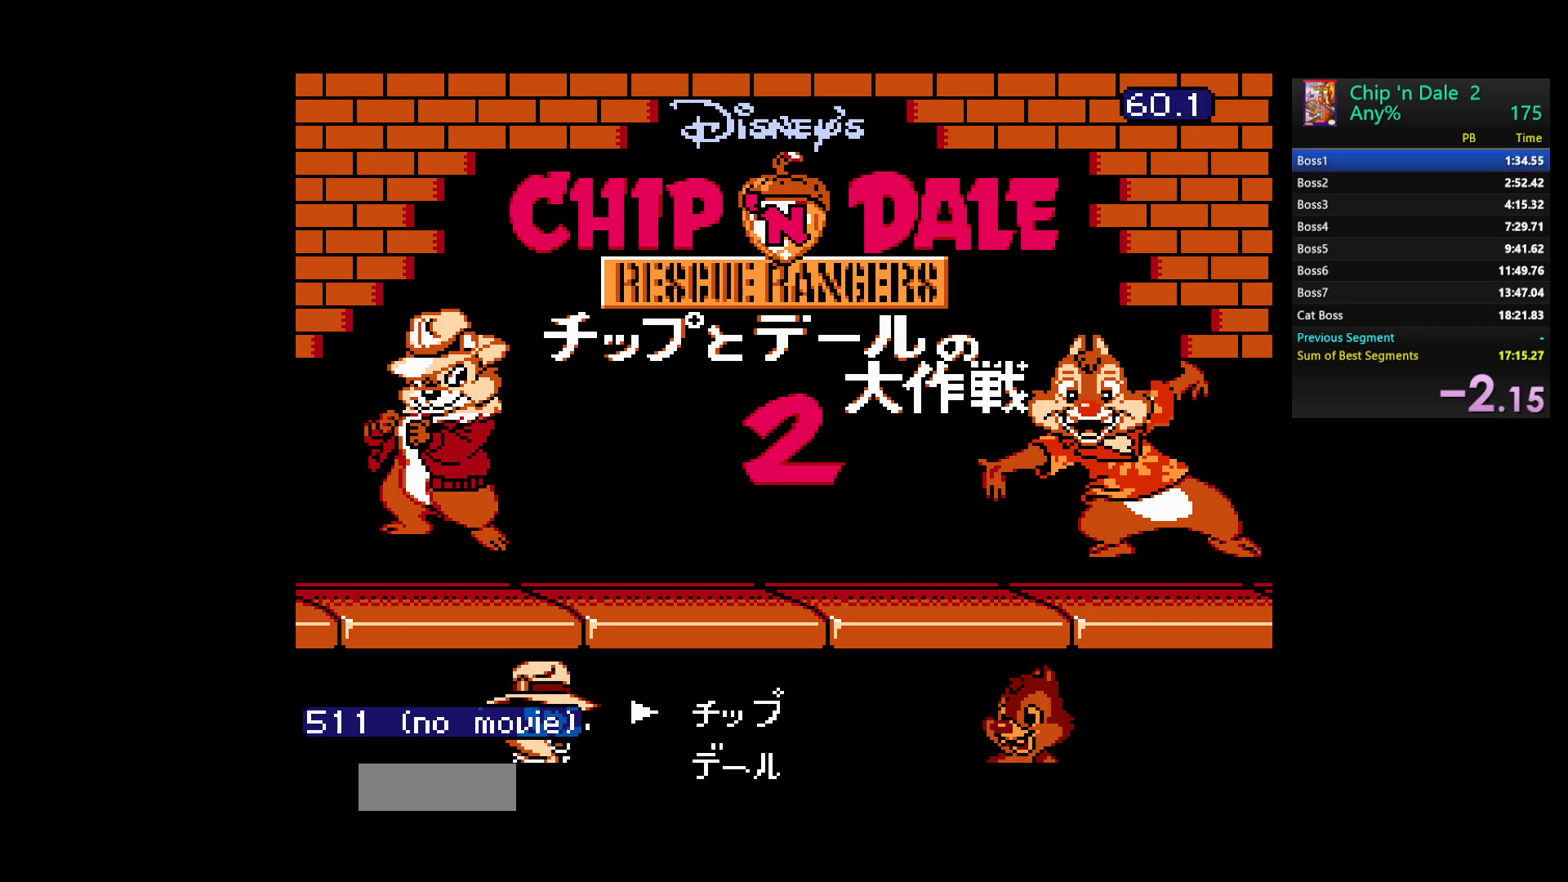
{"dt_ms": 500, "buttons": ["START"], "events": [[17, "START", "down"], [133, "START", "up"], [233, "START", "down"], [333, "START", "up"], [433, "START", "down"]]}
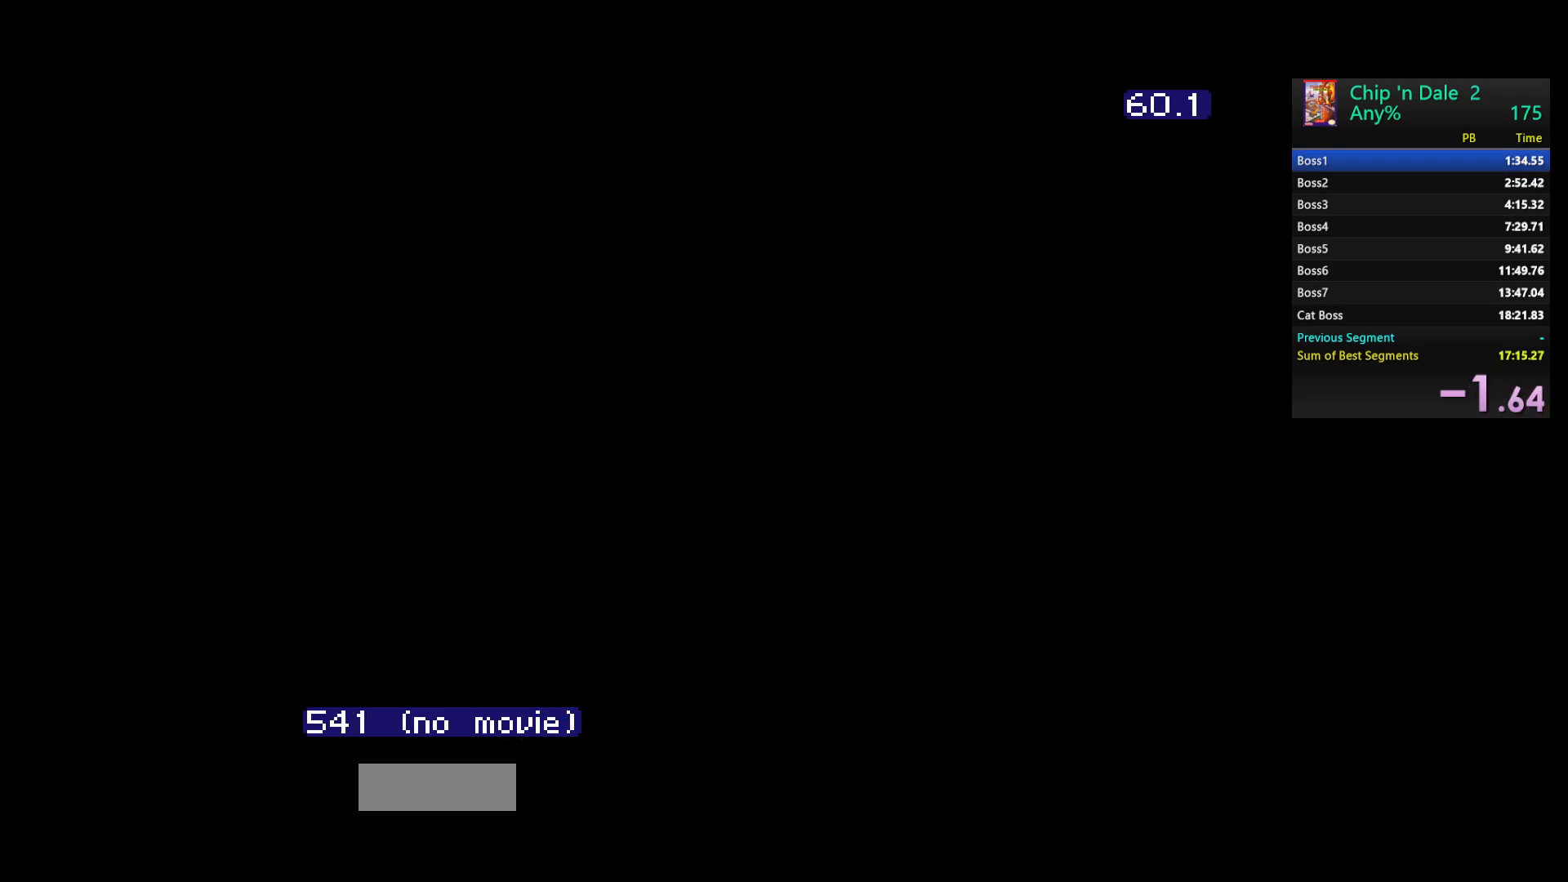
{"dt_ms": 500, "buttons": ["START"], "events": [[17, "START", "up"], [100, "START", "down"], [217, "START", "up"], [300, "START", "down"], [367, "START", "up"], [483, "START", "down"]]}
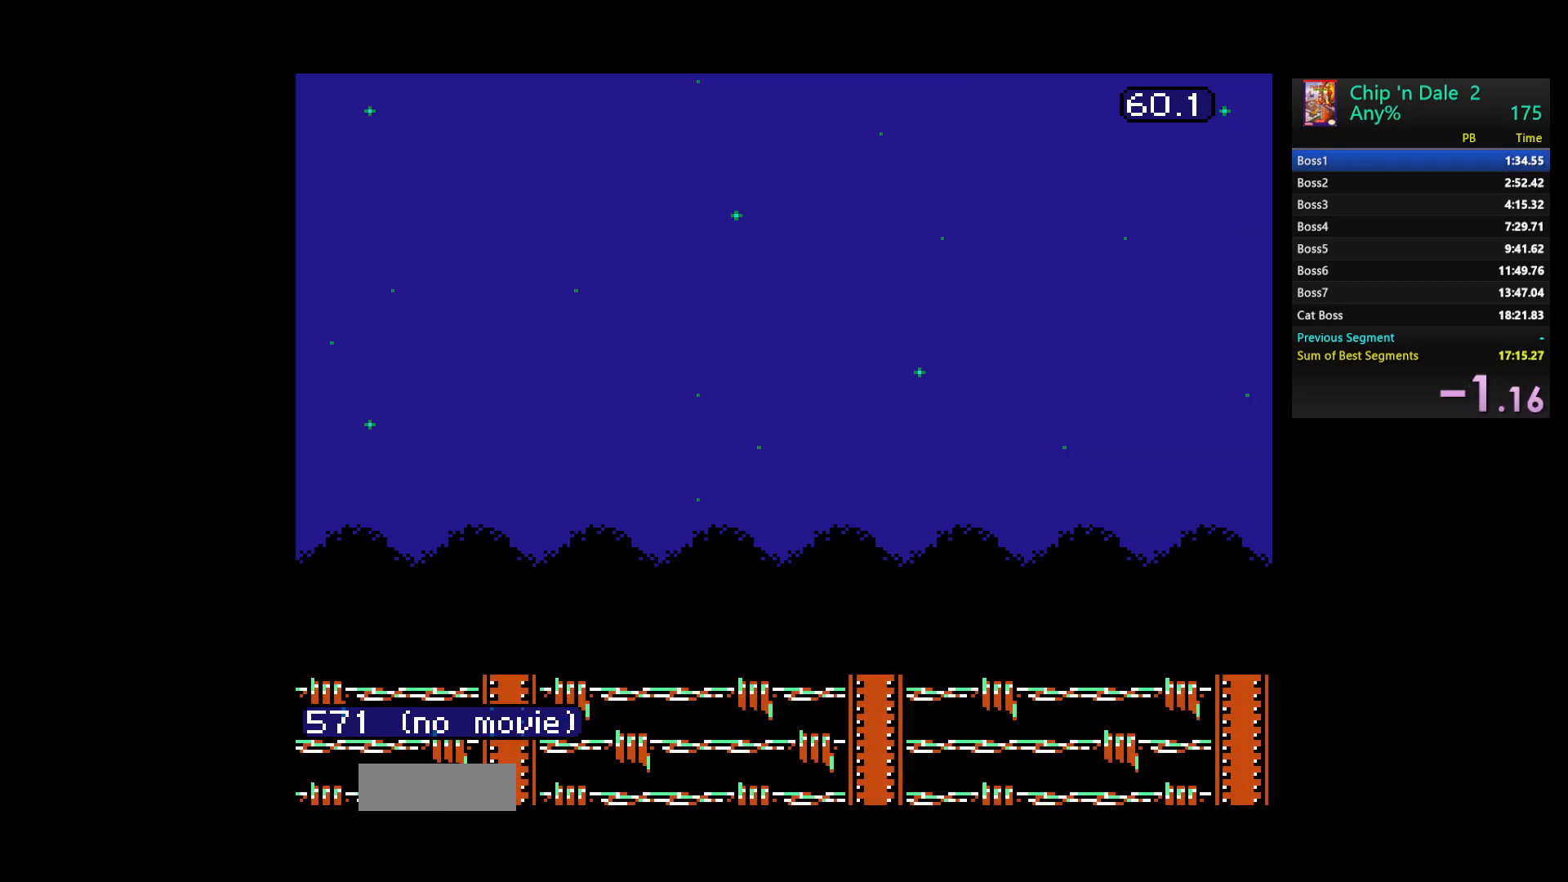
{"dt_ms": 500, "buttons": ["START"], "events": [[33, "START", "up"], [150, "START", "down"], [233, "START", "up"], [317, "START", "down"], [417, "START", "up"], [500, "START", "down"]]}
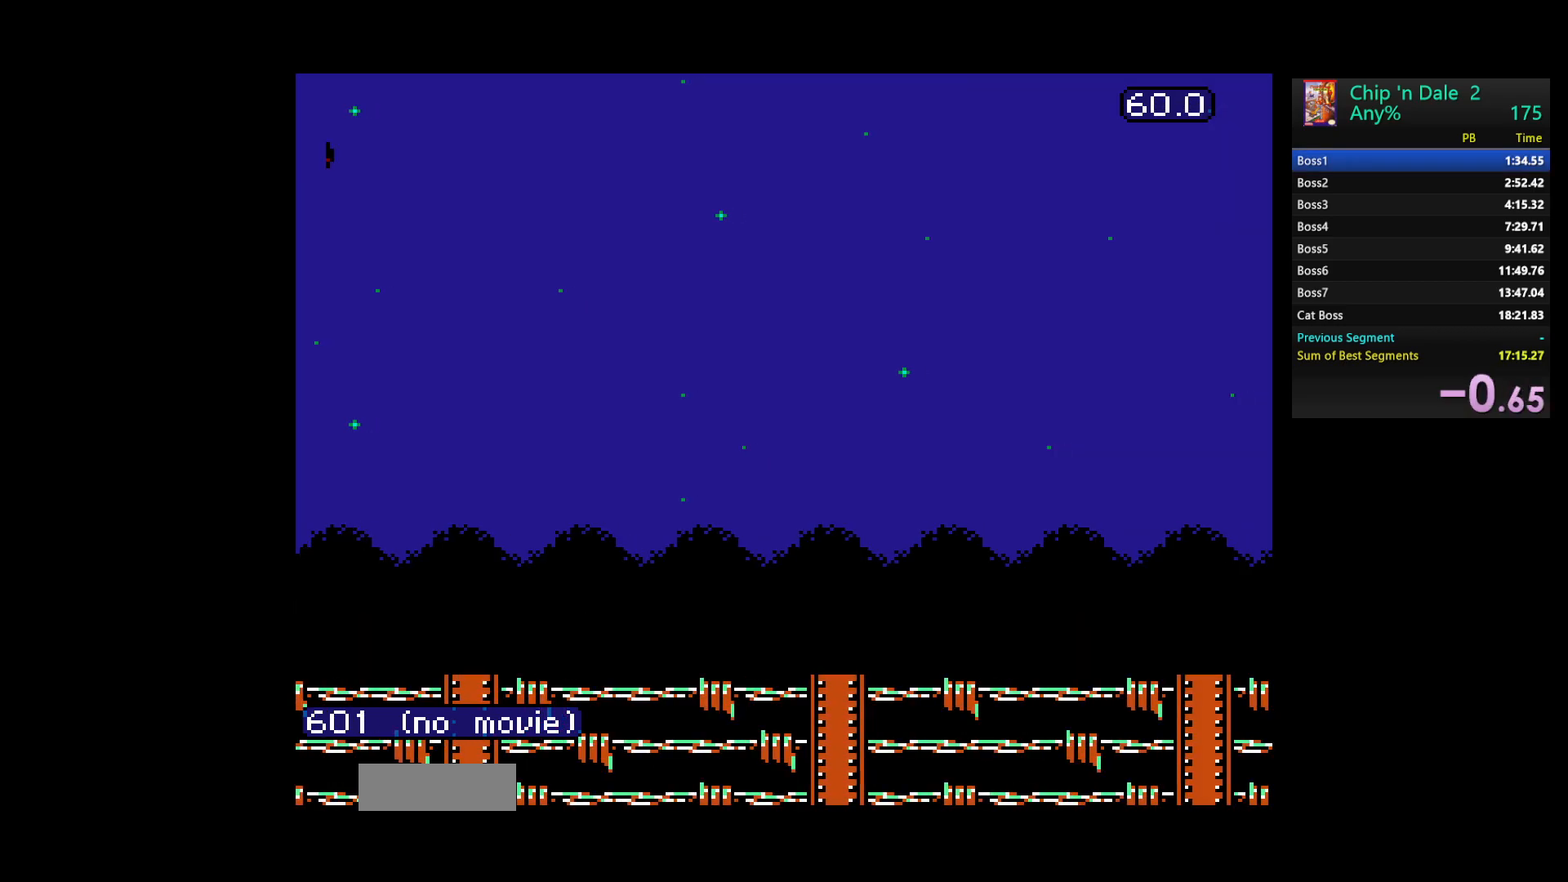
{"dt_ms": 500, "buttons": [], "events": [[83, "START", "up"], [150, "START", "down"], [250, "START", "up"], [317, "START", "down"], [450, "START", "up"]]}
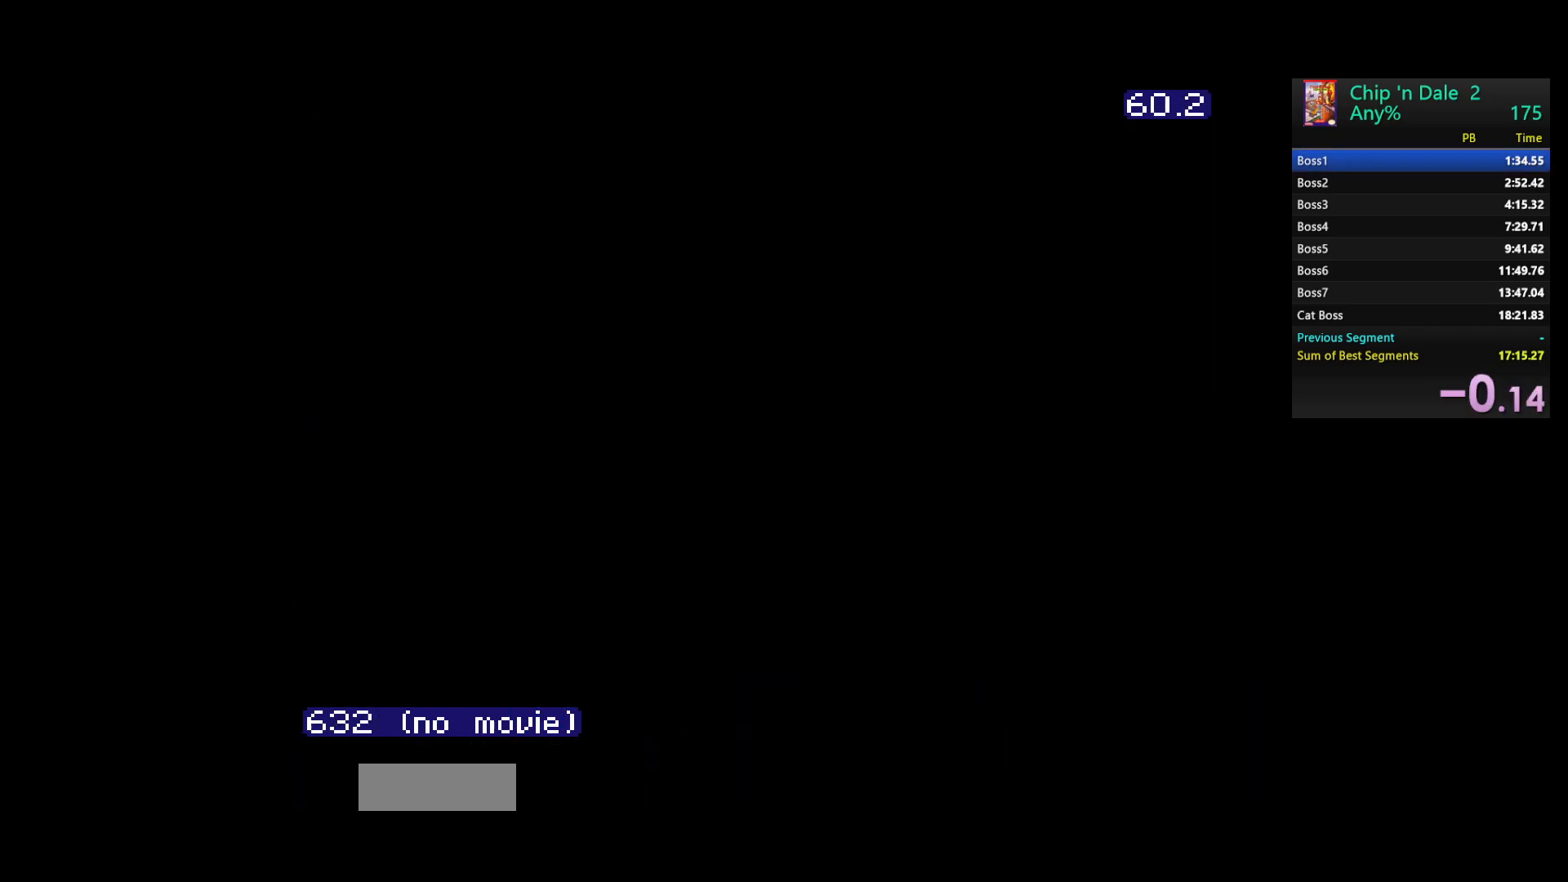
{"dt_ms": 500, "buttons": ["A", "DPAD_RIGHT"], "events": [[50, "DPAD_RIGHT", "down"], [450, "A", "down"]]}
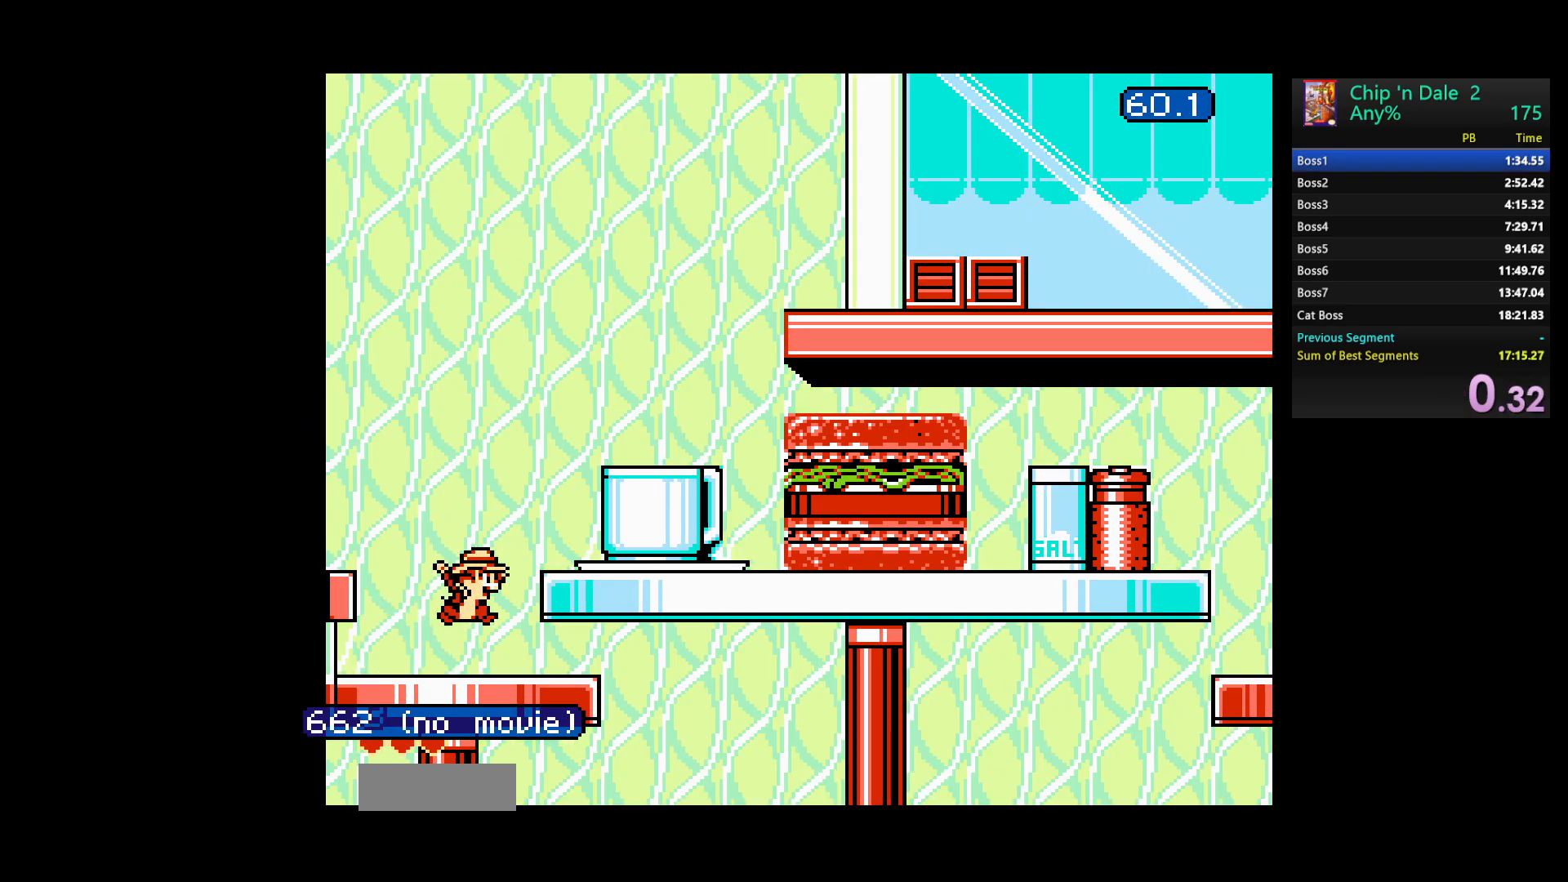
{"dt_ms": 500, "buttons": ["A", "DPAD_RIGHT"], "events": [[267, "A", "up"], [383, "A", "down"]]}